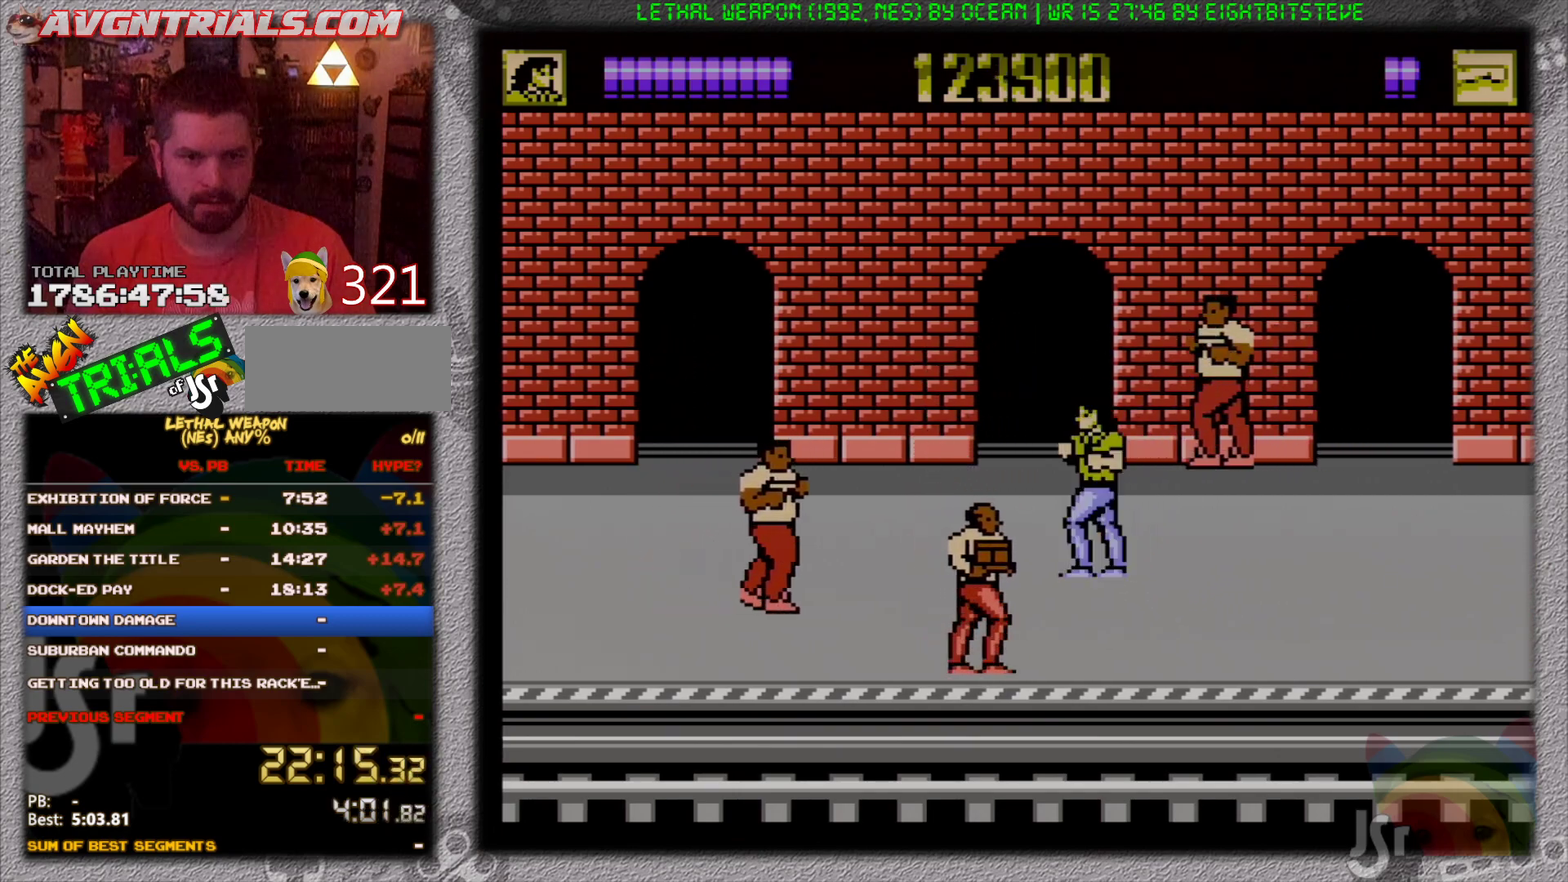
Gameplay with a controller (Nintendo layout); each line is a JSON object with the inputs held at the frame after it. "events" lists button and stick changes between this image and that frame as [ms after this image, input, new state], when the widget could be followed in between. Not read: L3 R3 SELECT.
{"buttons": ["B", "DPAD_LEFT"], "events": [[267, "DPAD_DOWN", "up"], [317, "DPAD_UP", "down"], [467, "B", "down"], [467, "DPAD_UP", "up"]]}
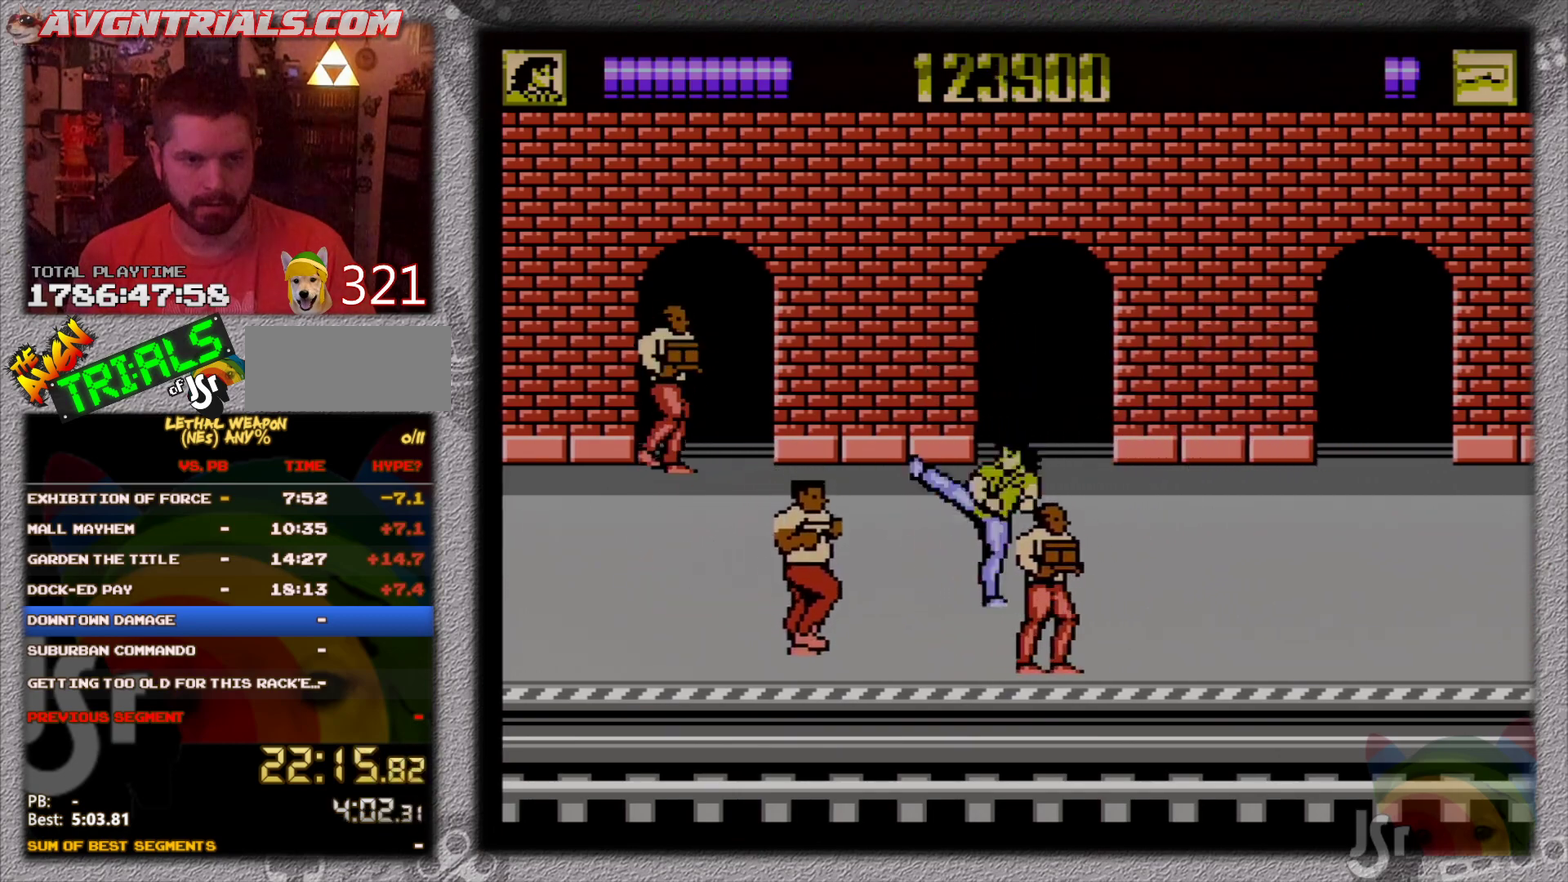
{"buttons": ["B", "DPAD_DOWN", "DPAD_LEFT"], "events": [[50, "B", "up"], [67, "DPAD_DOWN", "down"], [283, "B", "down"], [383, "B", "up"], [433, "B", "down"]]}
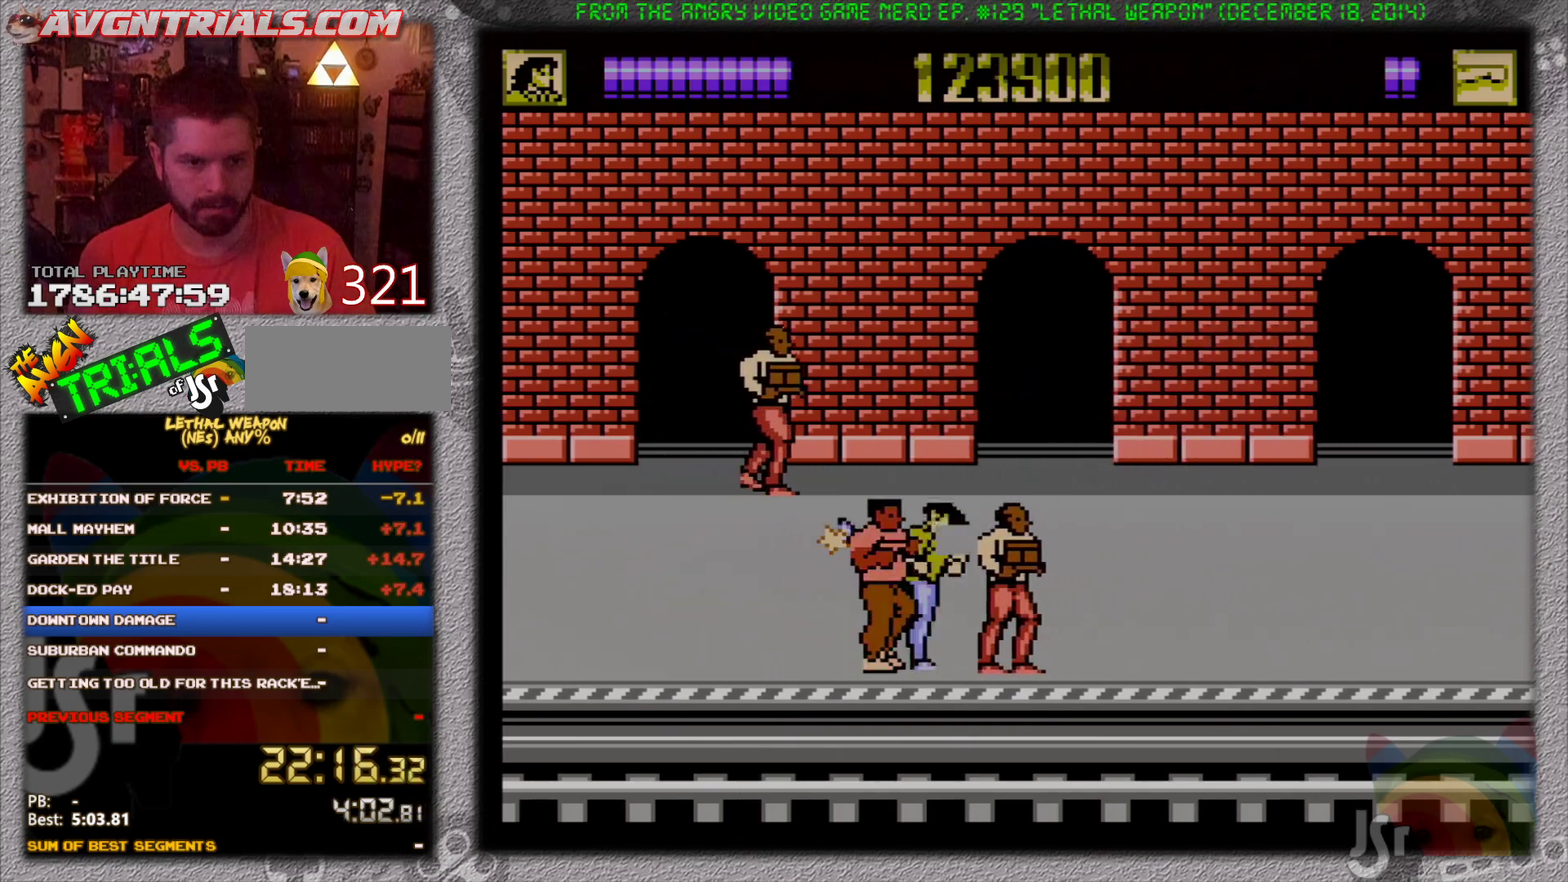
{"buttons": ["DPAD_UP", "DPAD_RIGHT"]}
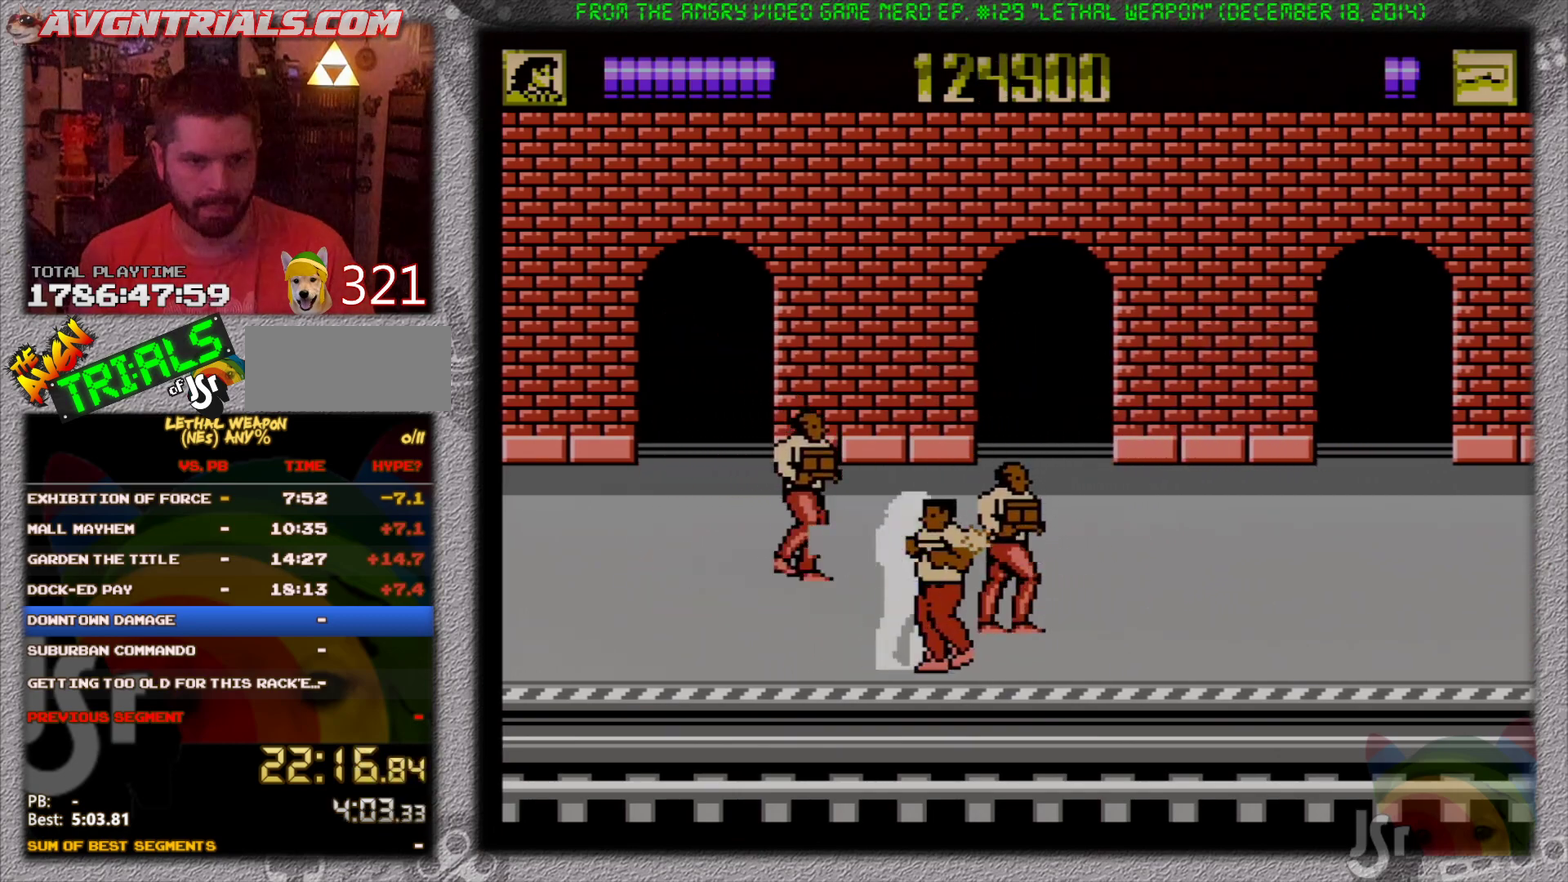
{"buttons": ["DPAD_UP", "DPAD_RIGHT"]}
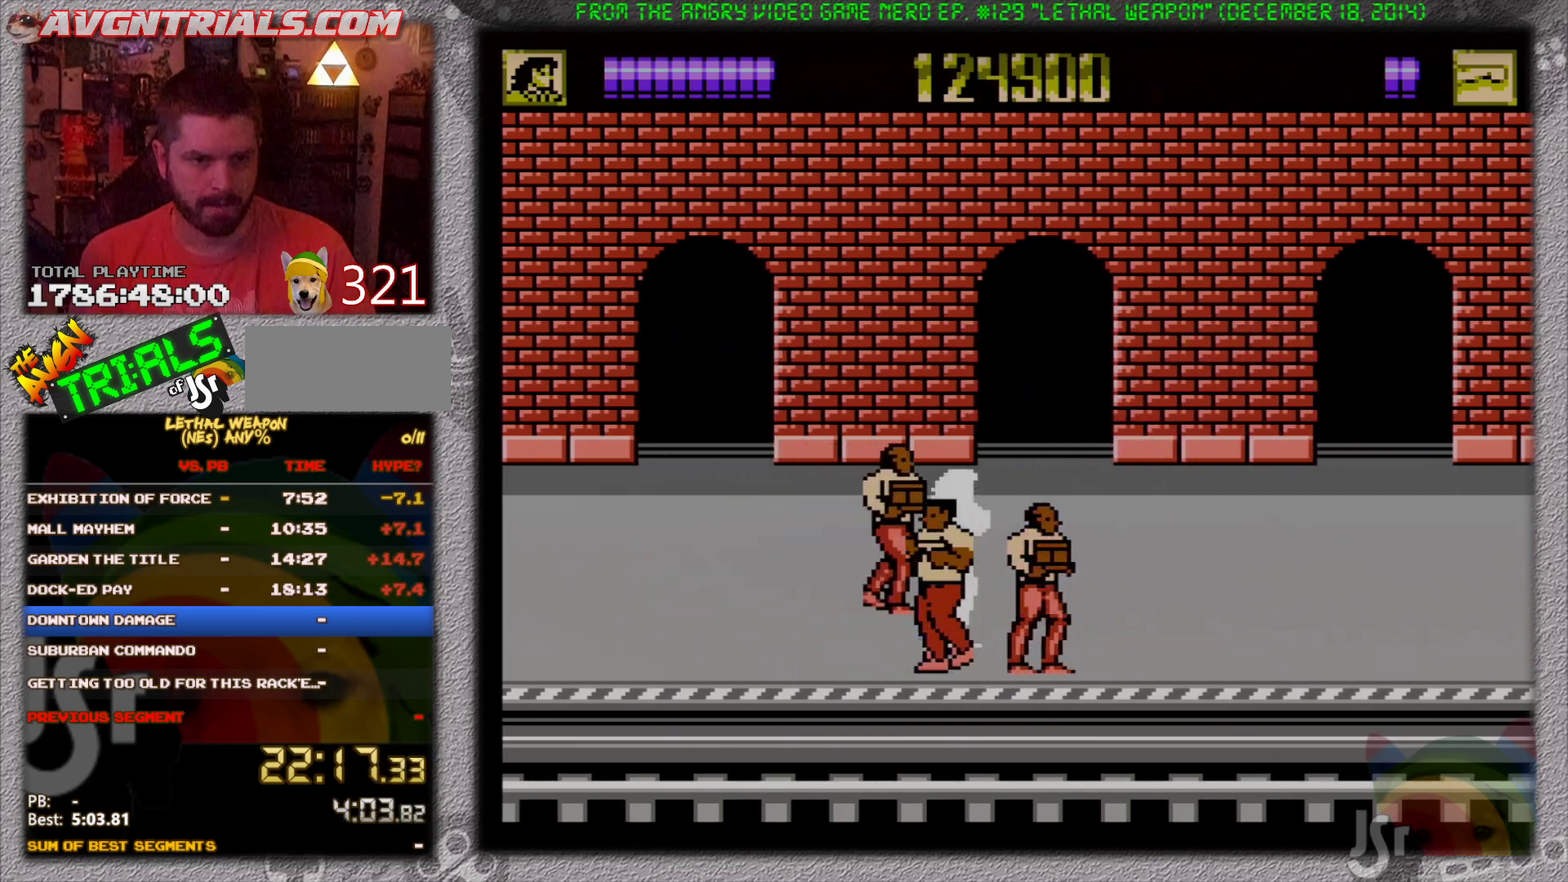
{"buttons": ["DPAD_RIGHT"], "events": [[33, "B", "down"], [50, "DPAD_UP", "up"], [117, "B", "up"], [217, "B", "down"], [233, "DPAD_UP", "down"], [283, "B", "up"], [283, "DPAD_UP", "up"]]}
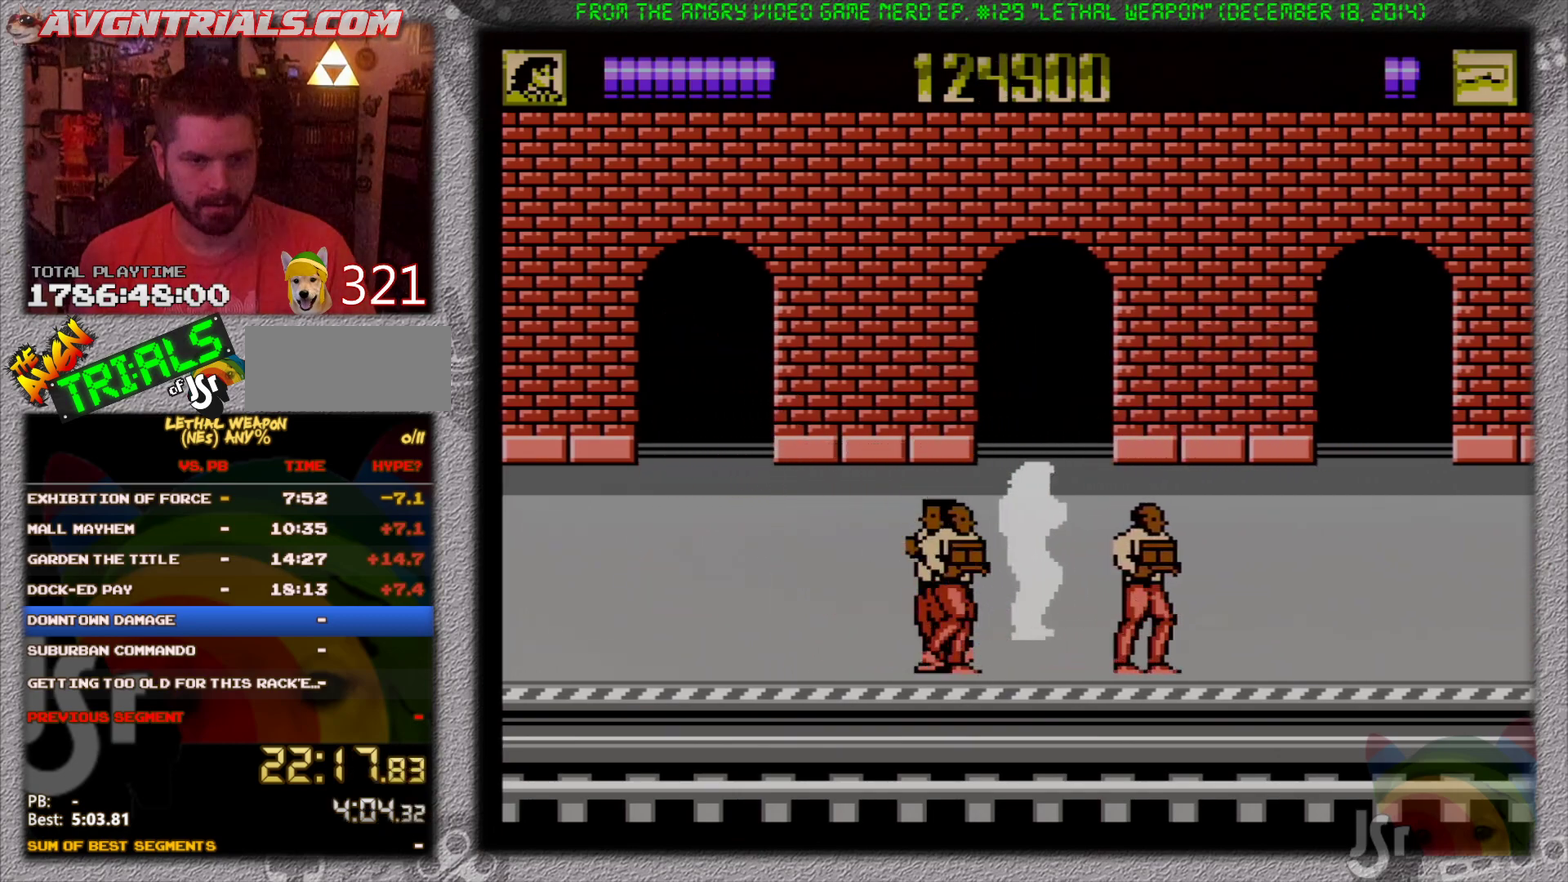
{"buttons": ["DPAD_DOWN", "DPAD_LEFT"], "events": [[133, "DPAD_DOWN", "down"], [233, "B", "down"], [317, "DPAD_DOWN", "up"], [350, "B", "up"], [400, "B", "down"], [400, "DPAD_LEFT", "down"], [400, "DPAD_RIGHT", "up"], [483, "B", "up"], [483, "DPAD_DOWN", "down"]]}
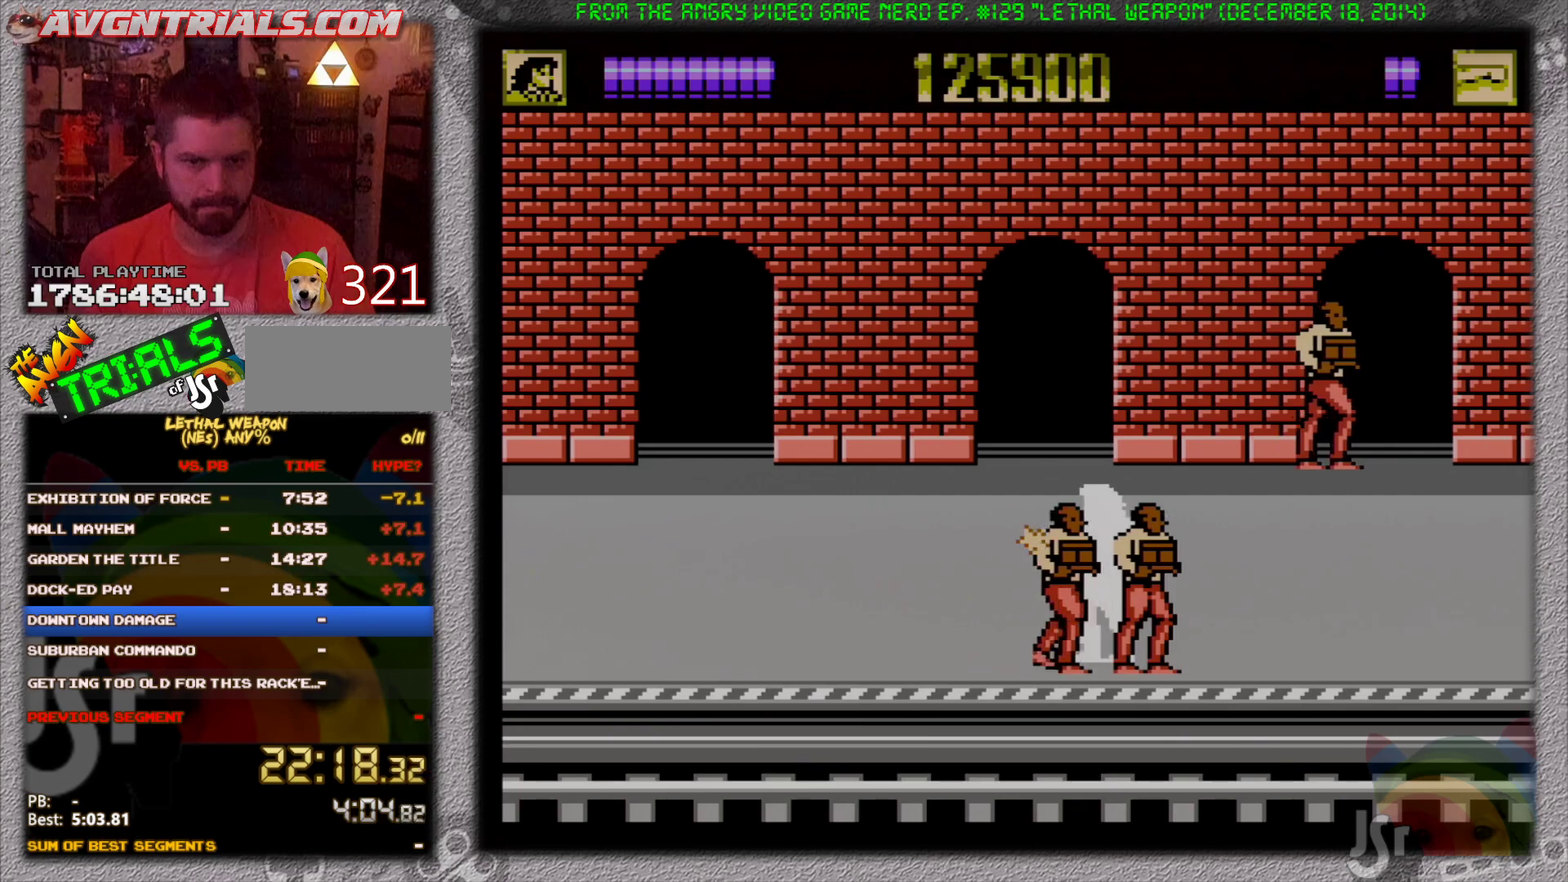
{"buttons": ["B", "DPAD_DOWN", "DPAD_LEFT"], "events": [[33, "B", "down"], [50, "DPAD_LEFT", "up"], [50, "DPAD_RIGHT", "down"], [83, "DPAD_DOWN", "up"], [133, "B", "up"], [183, "B", "down"], [283, "B", "up"], [350, "DPAD_DOWN", "down"], [367, "B", "down"], [367, "DPAD_RIGHT", "up"], [383, "DPAD_LEFT", "down"], [433, "DPAD_DOWN", "up"], [450, "B", "up"], [500, "B", "down"], [500, "DPAD_DOWN", "down"]]}
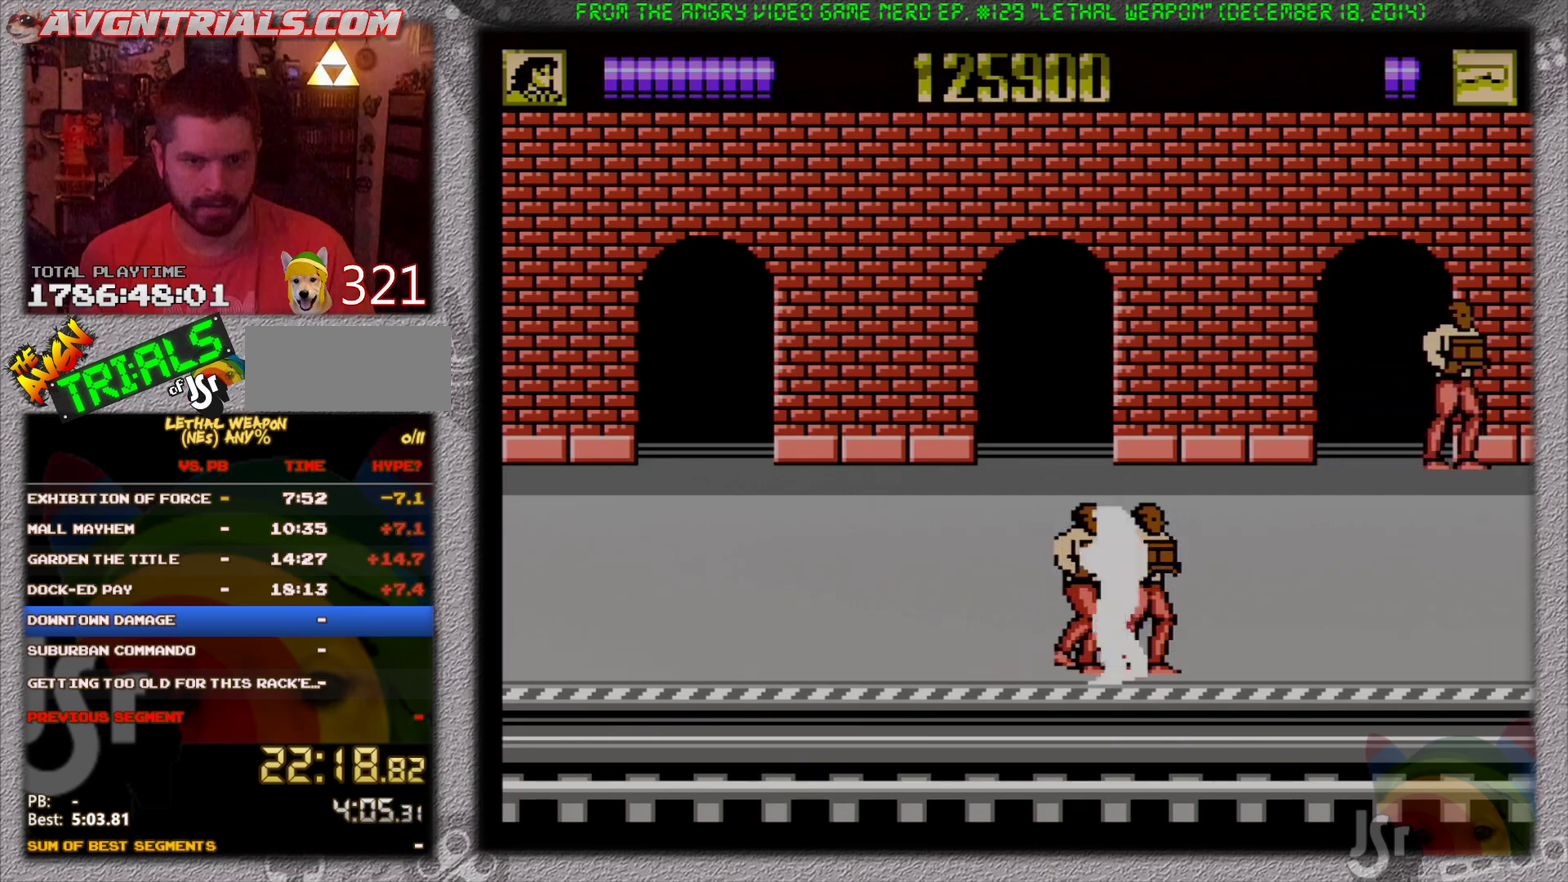
{"buttons": ["DPAD_UP", "DPAD_RIGHT"]}
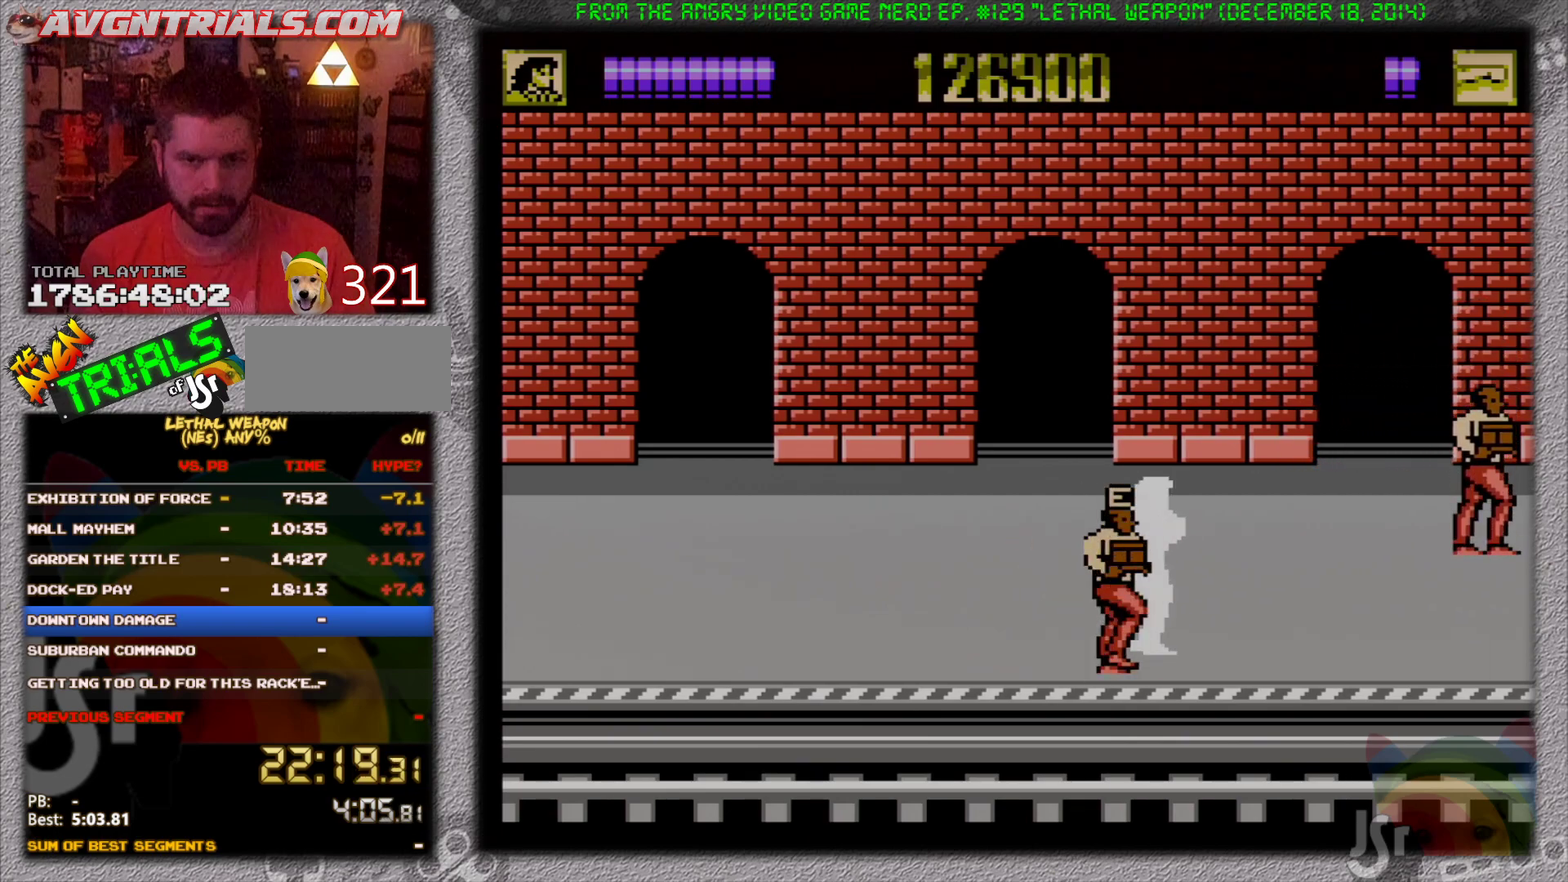
{"buttons": ["DPAD_LEFT"], "events": [[33, "A", "down"], [50, "DPAD_UP", "up"], [150, "B", "down"], [200, "A", "up"], [350, "DPAD_UP", "down"], [400, "B", "up"], [400, "DPAD_RIGHT", "up"], [417, "DPAD_LEFT", "down"], [417, "DPAD_UP", "up"]]}
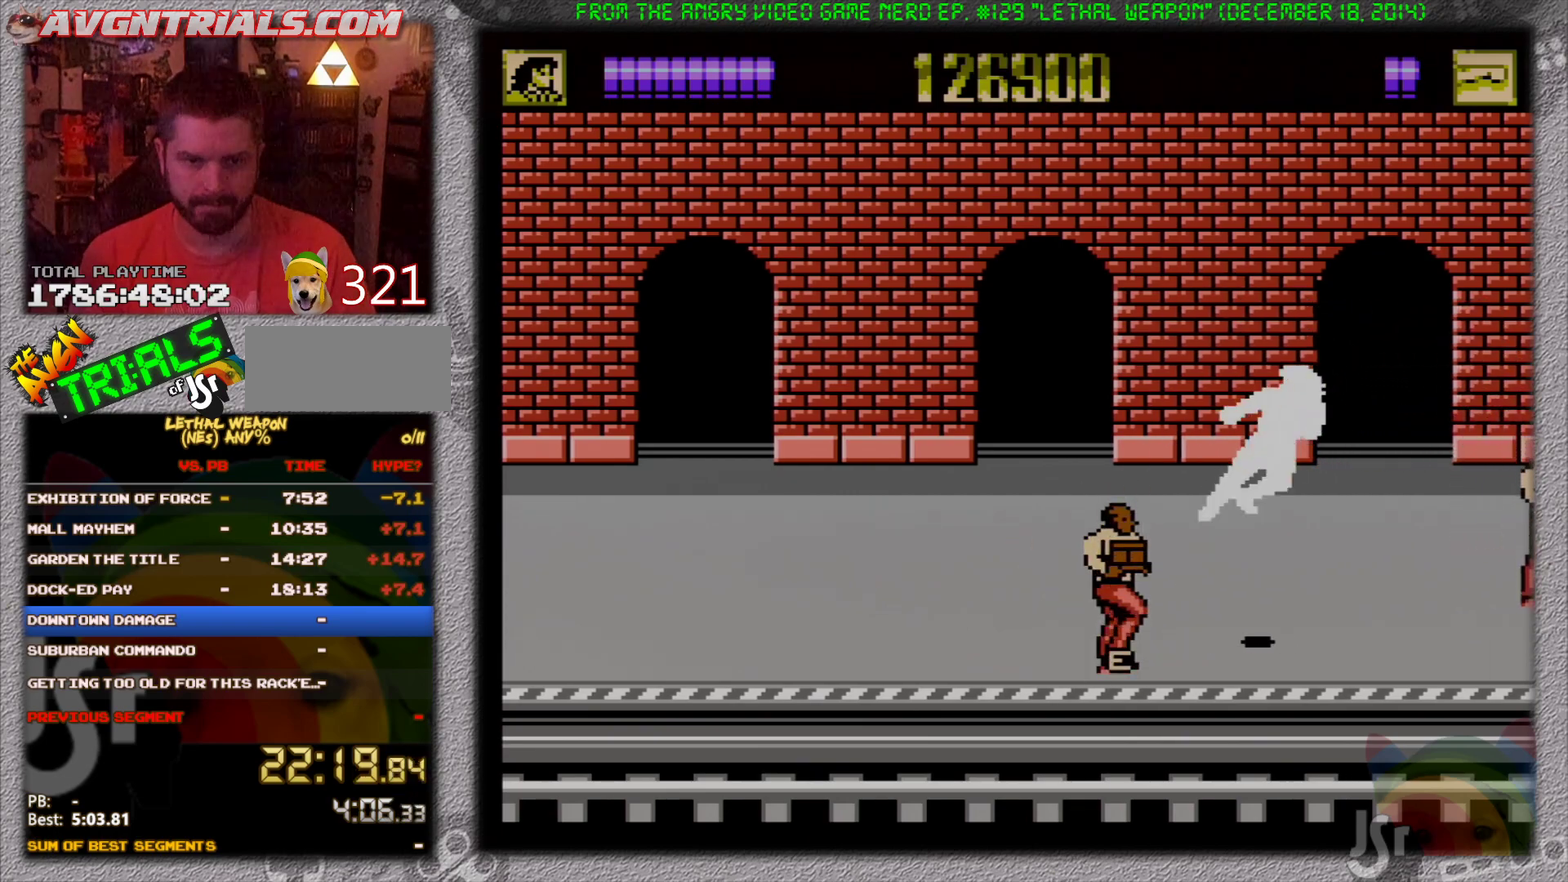
{"buttons": ["DPAD_UP", "DPAD_LEFT"], "events": [[267, "DPAD_DOWN", "down"], [367, "DPAD_LEFT", "up"], [433, "DPAD_LEFT", "down"], [500, "DPAD_DOWN", "up"], [500, "DPAD_UP", "down"]]}
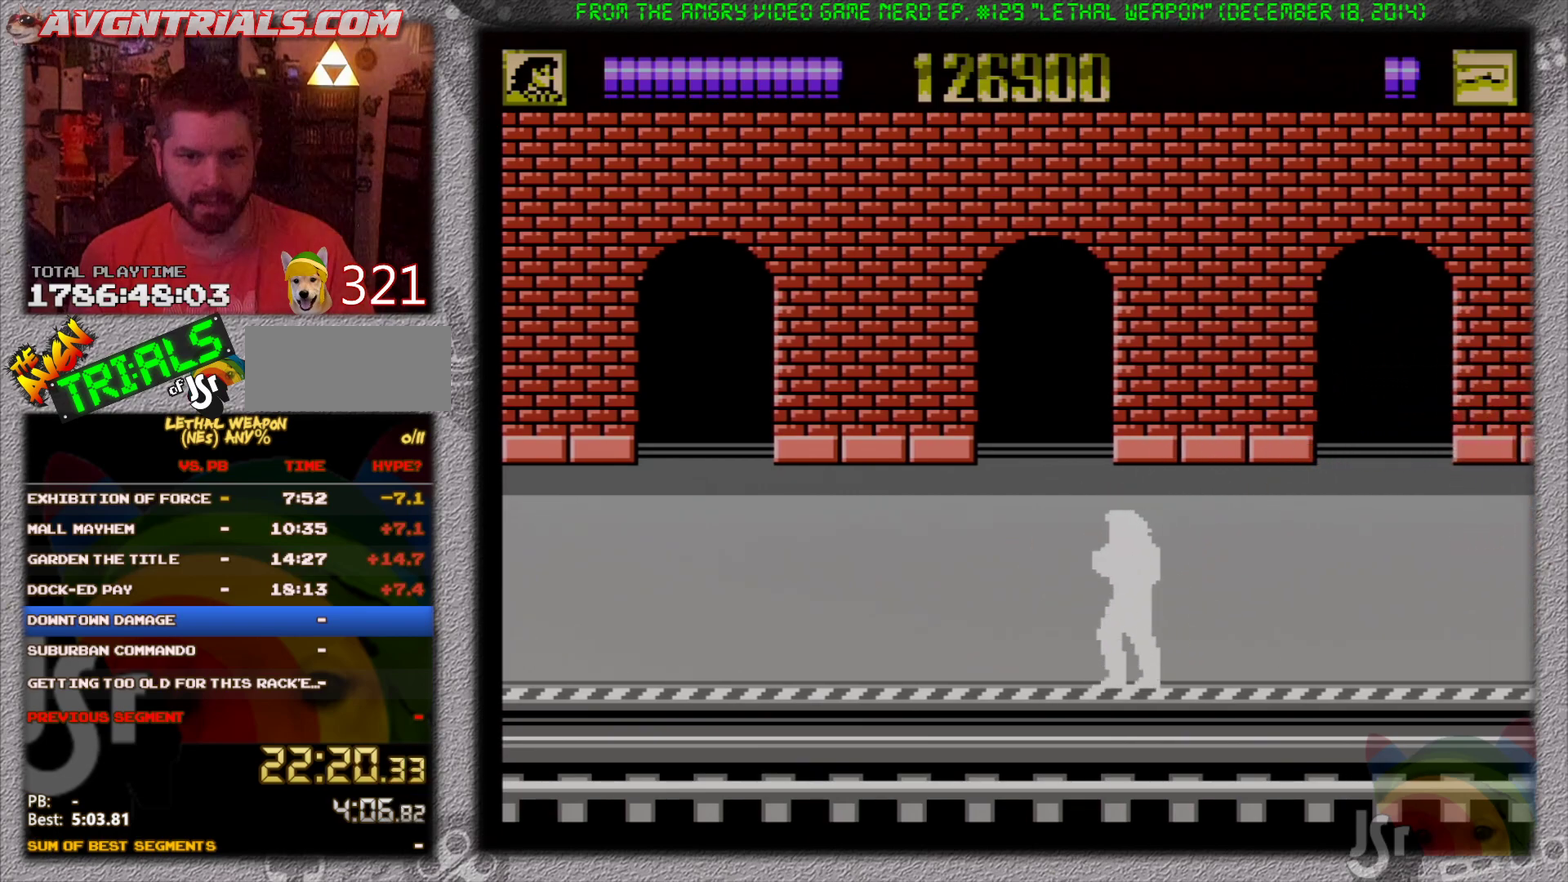
{"buttons": ["DPAD_RIGHT"], "events": [[17, "DPAD_LEFT", "up"], [83, "DPAD_RIGHT", "down"], [350, "DPAD_UP", "up"]]}
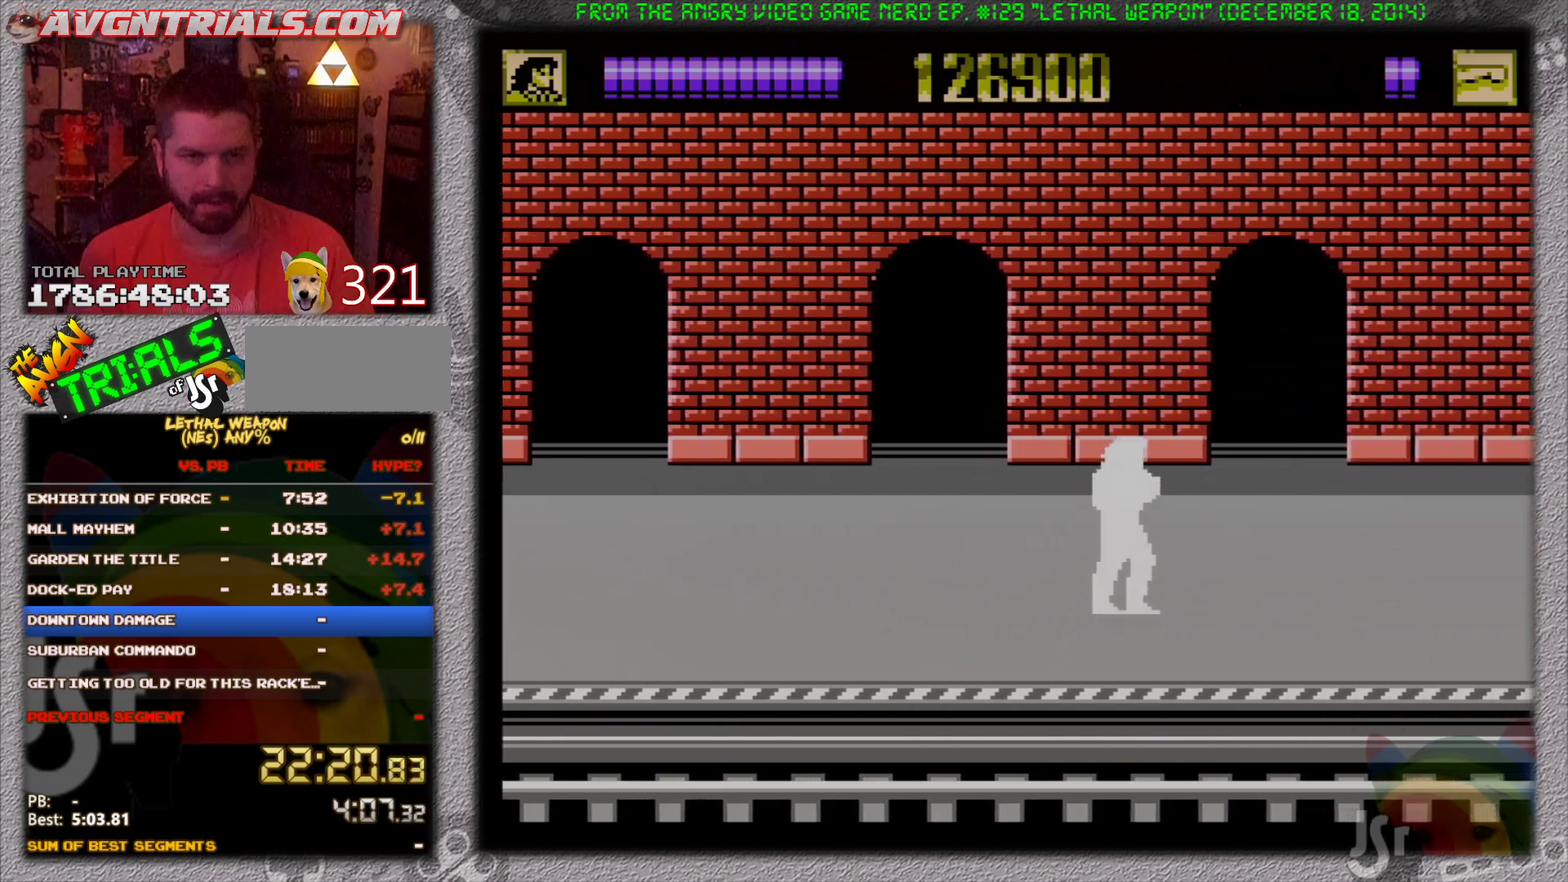
{"buttons": ["DPAD_RIGHT"], "events": []}
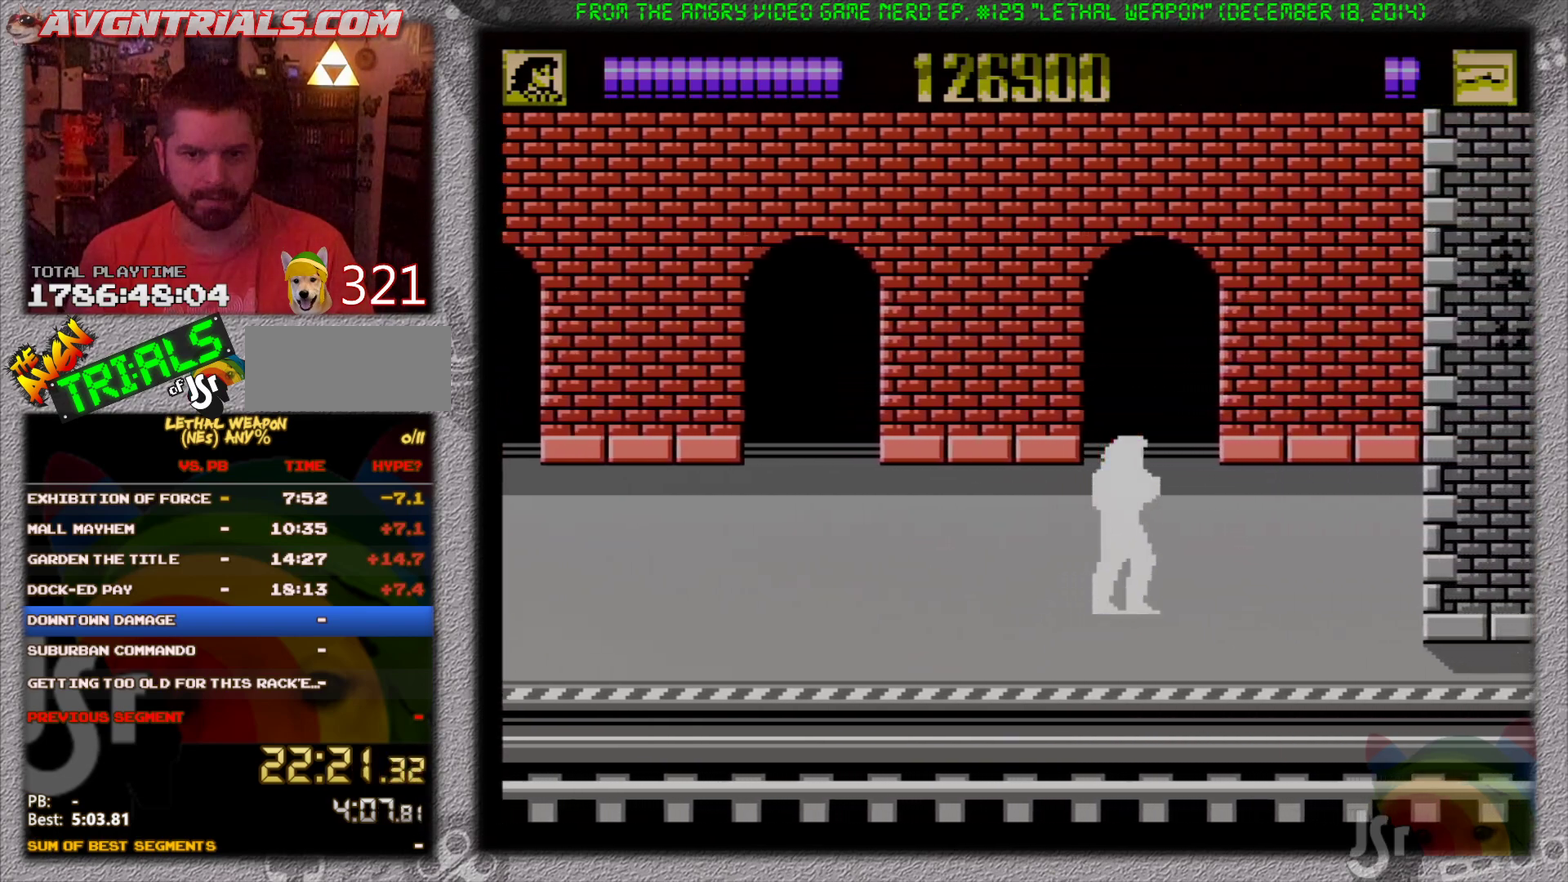
{"buttons": ["DPAD_DOWN", "DPAD_RIGHT"], "events": [[300, "DPAD_DOWN", "down"]]}
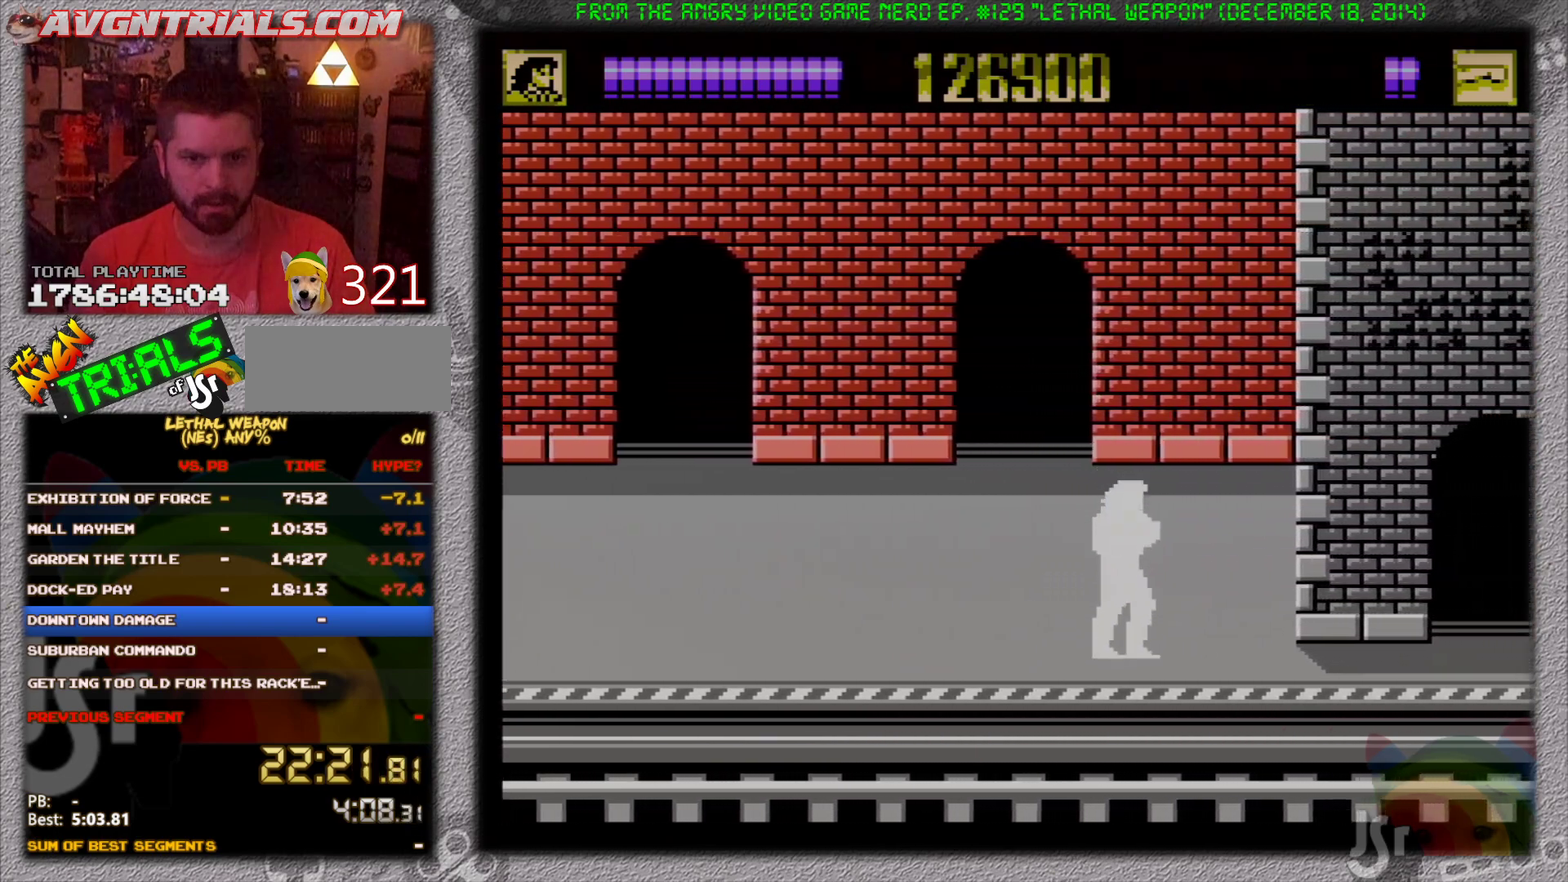
{"buttons": ["DPAD_RIGHT"], "events": [[83, "DPAD_DOWN", "up"]]}
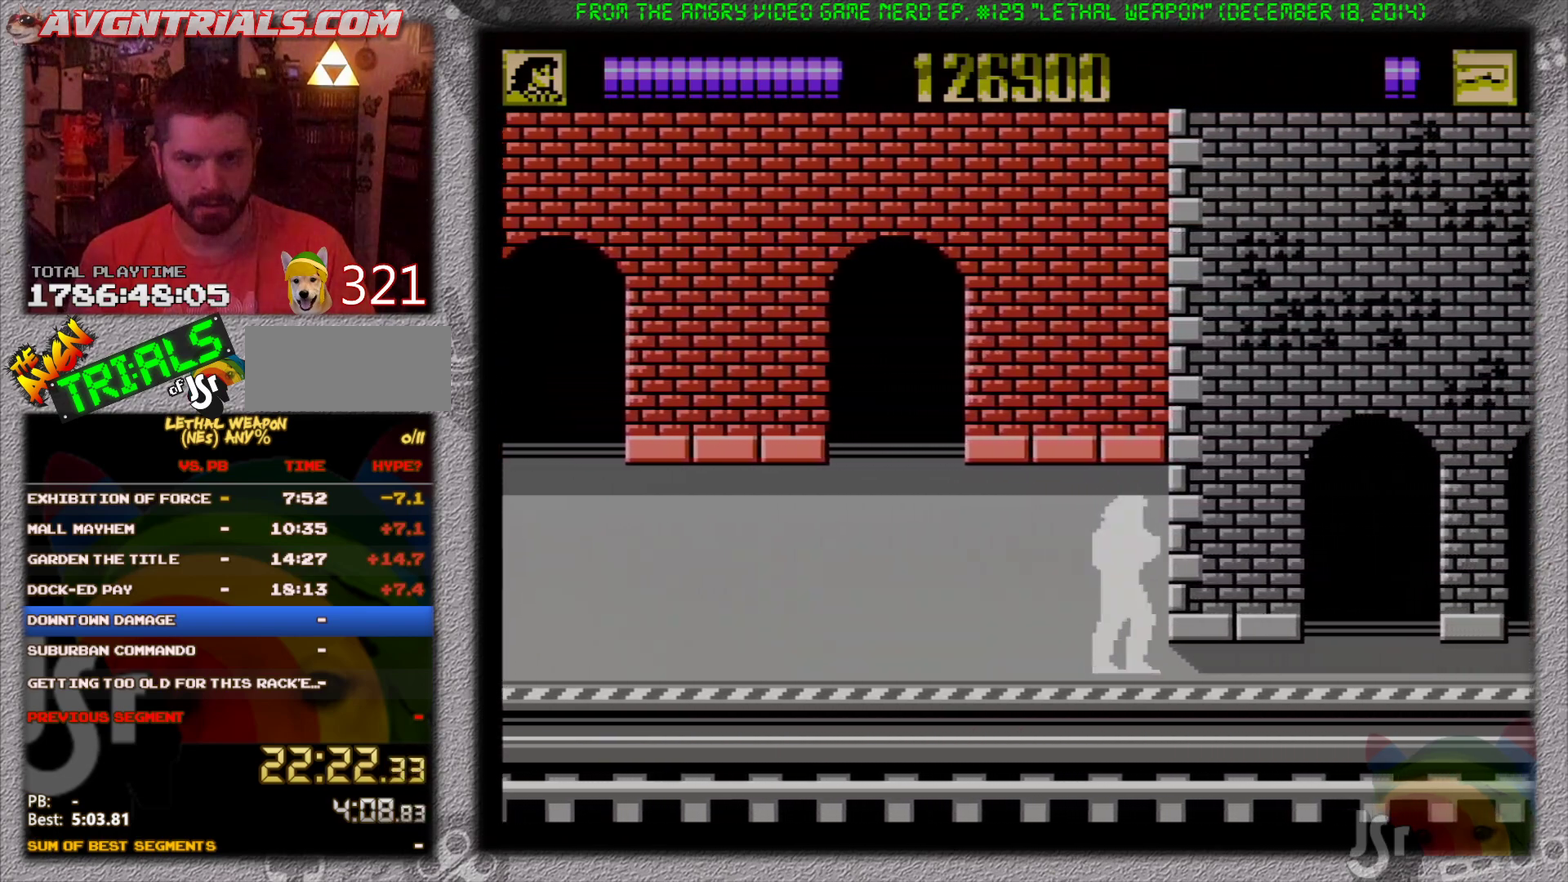
{"buttons": ["DPAD_RIGHT"], "events": []}
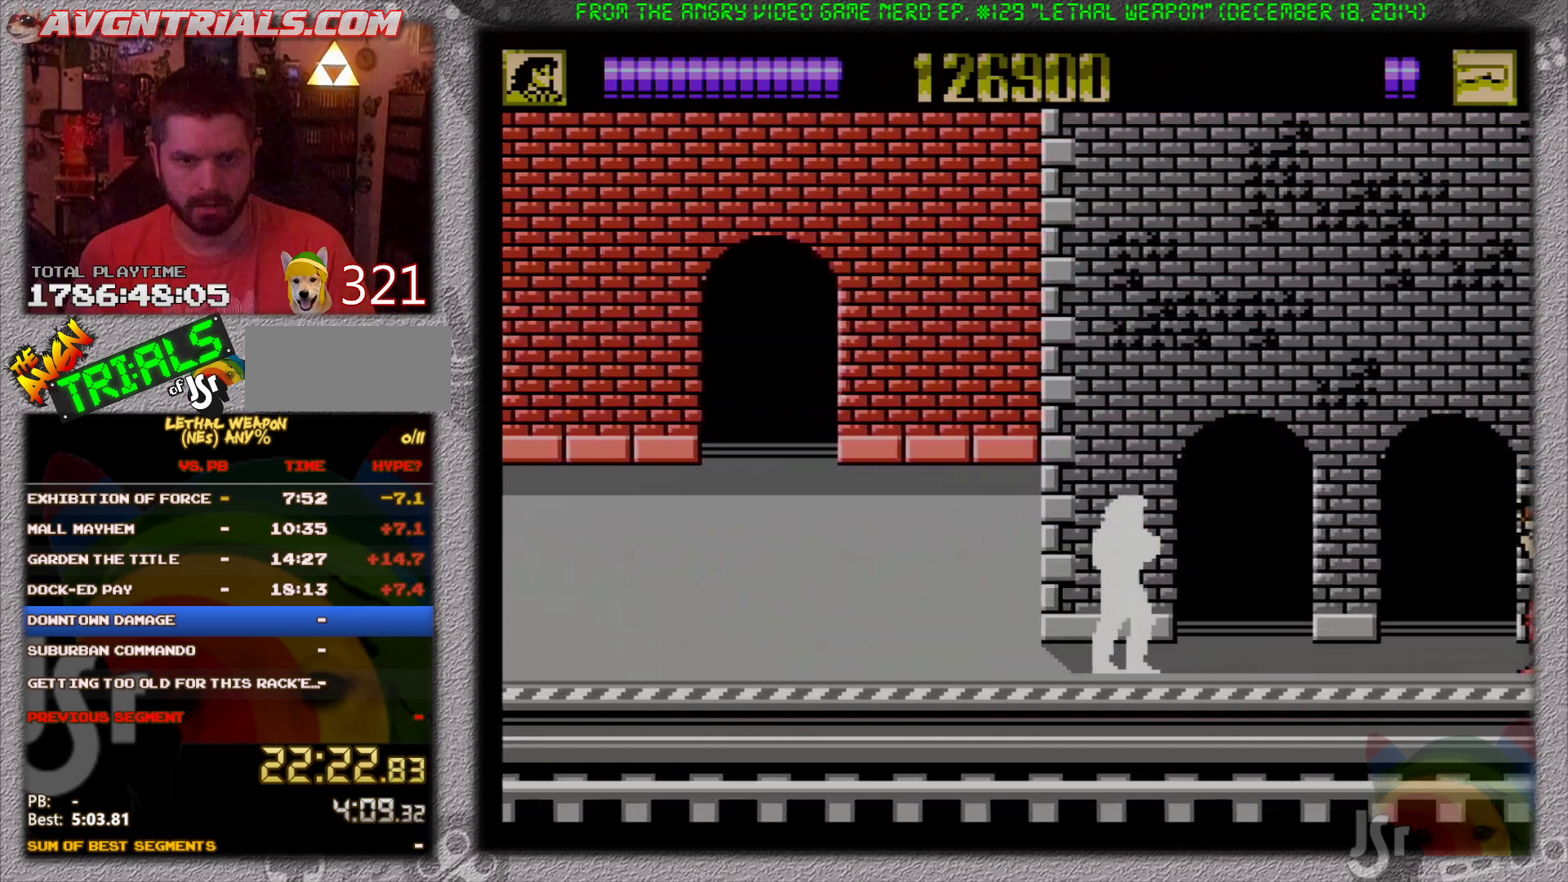
{"buttons": ["DPAD_RIGHT"], "events": []}
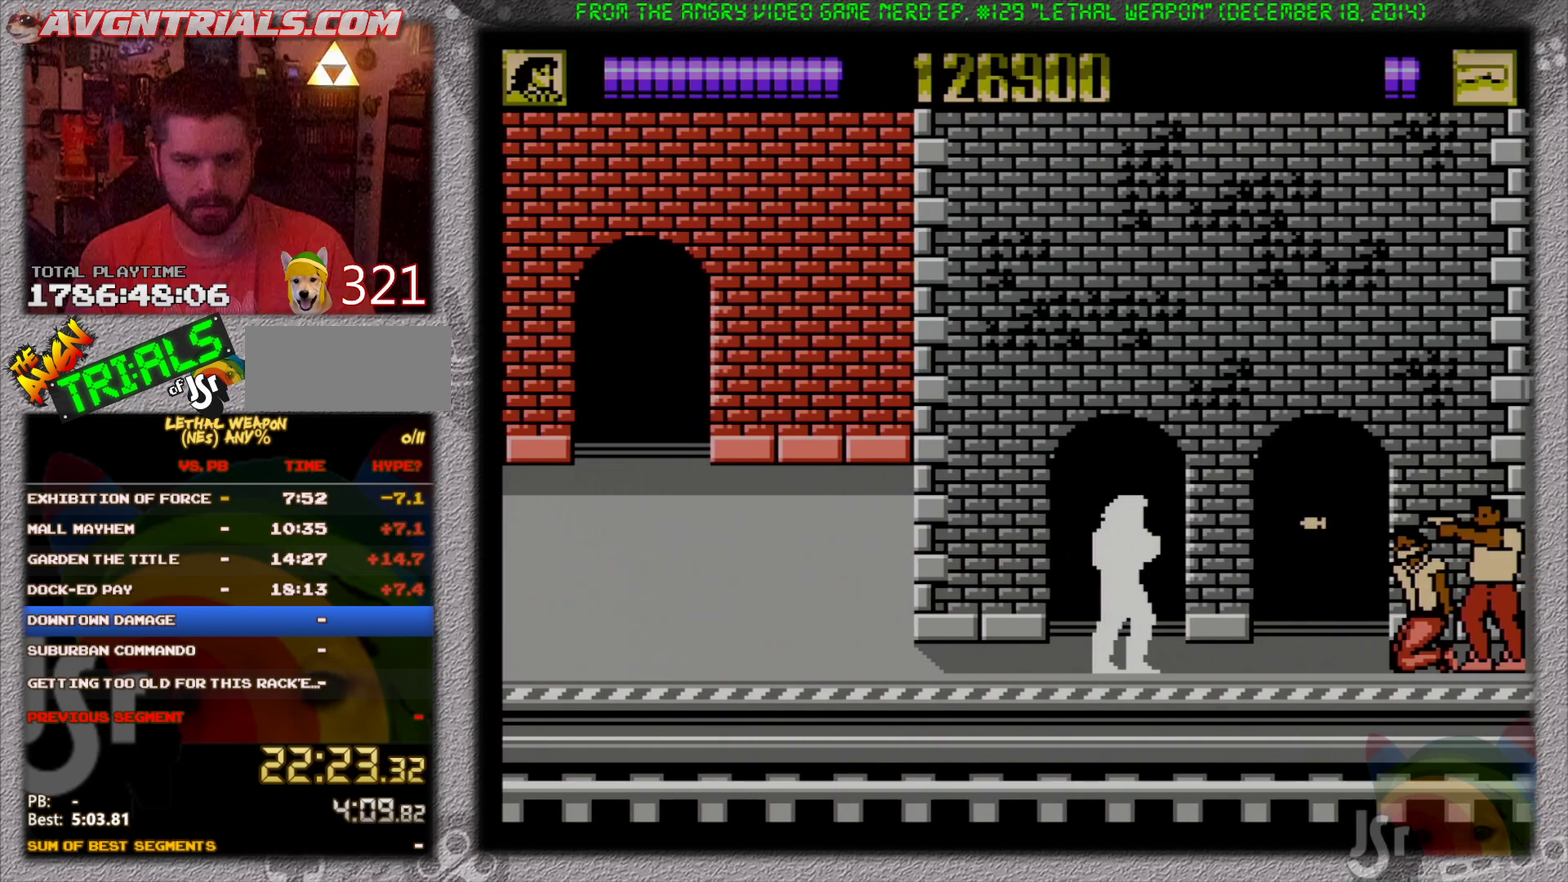
{"buttons": ["B"], "events": [[367, "DPAD_RIGHT", "up"], [467, "B", "down"]]}
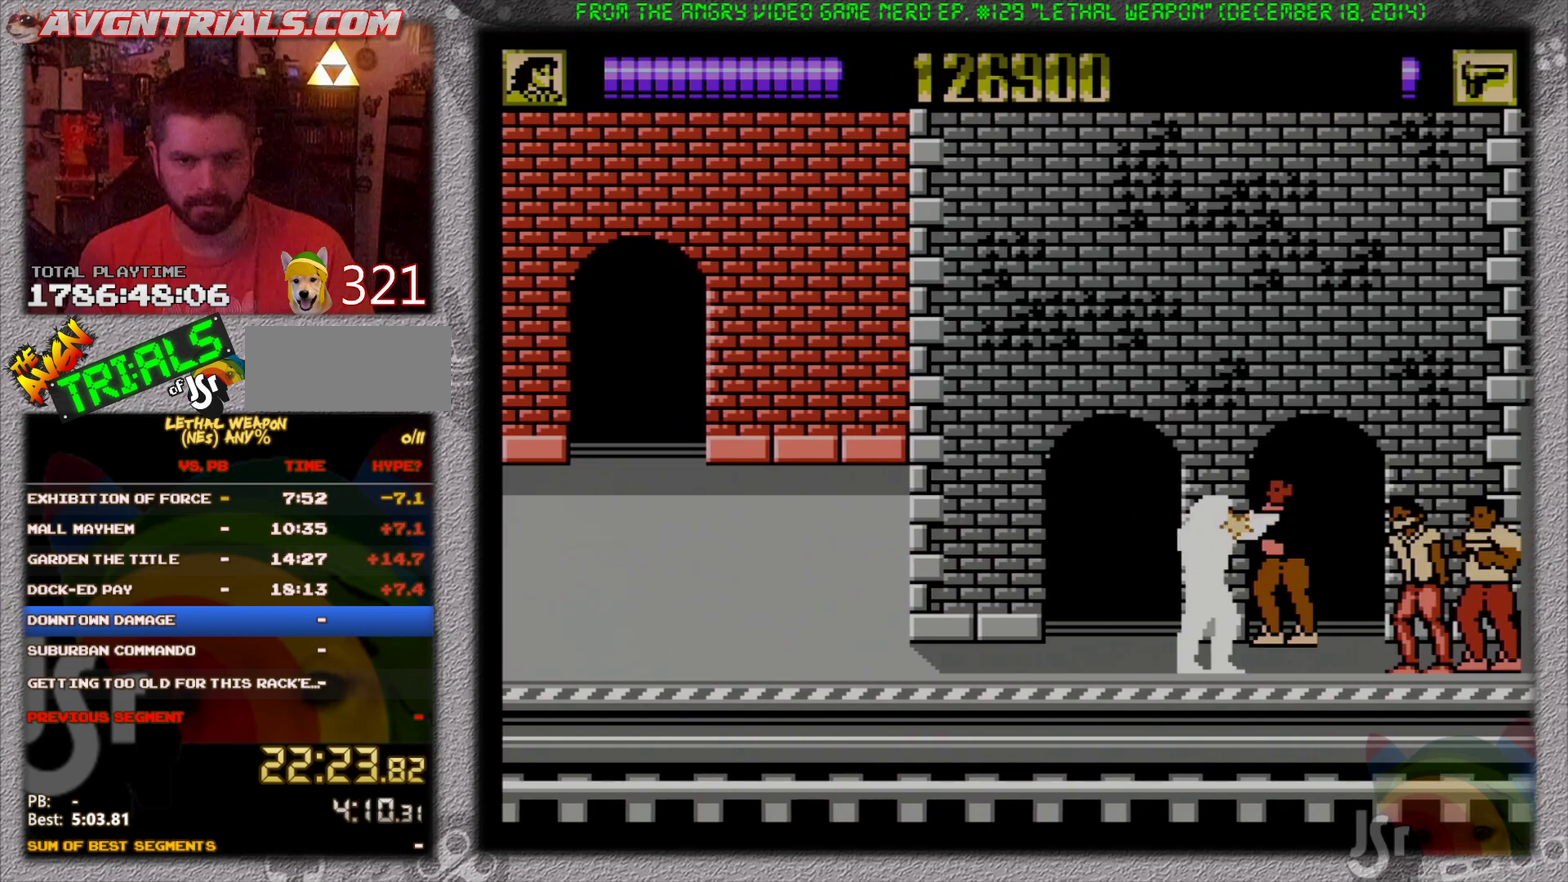
{"buttons": [], "events": [[50, "B", "up"], [133, "B", "down"], [200, "B", "up"], [250, "B", "down"], [350, "B", "up"], [433, "B", "down"], [500, "B", "up"]]}
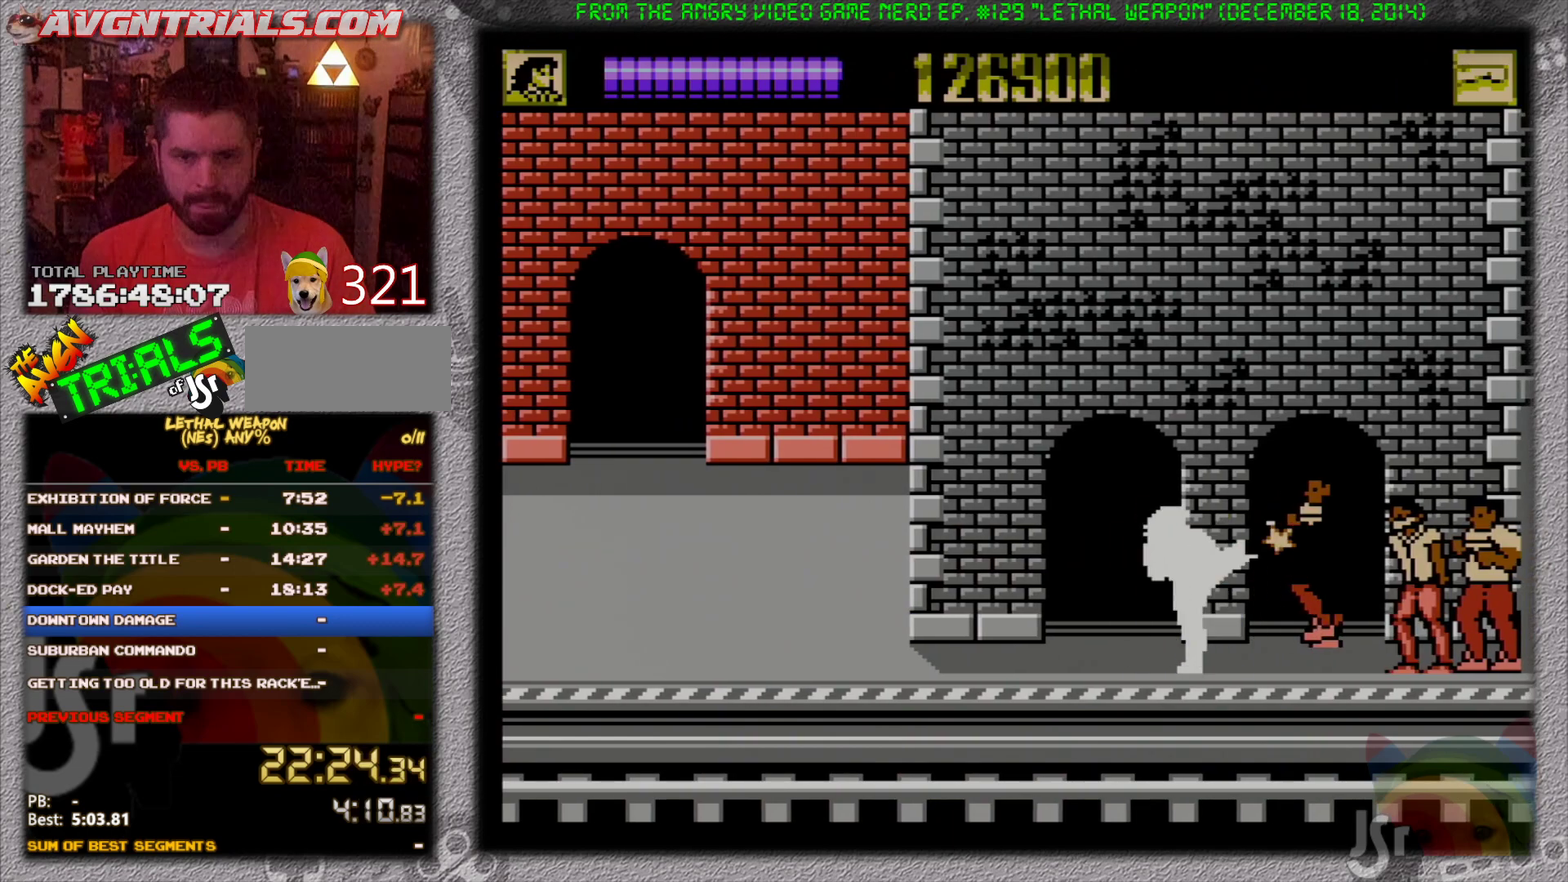
{"buttons": ["B", "DPAD_RIGHT"], "events": [[67, "B", "down"], [167, "B", "up"], [217, "B", "down"], [300, "B", "up"], [300, "DPAD_RIGHT", "down"], [433, "B", "down"]]}
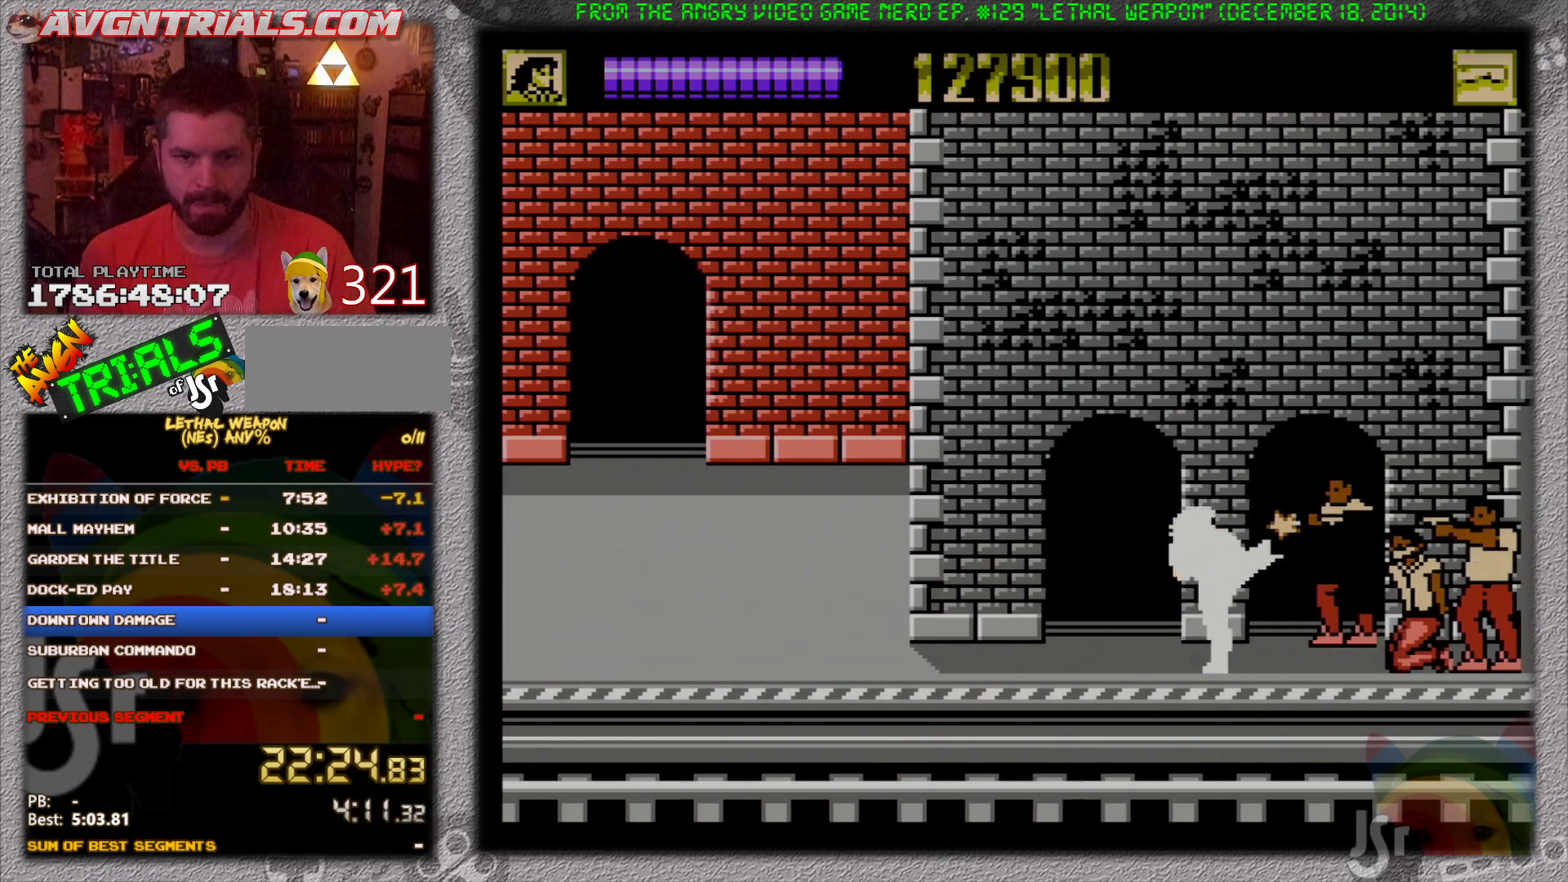
{"buttons": ["B", "DPAD_RIGHT"], "events": [[33, "B", "up"], [100, "B", "down"], [183, "B", "up"], [283, "B", "down"], [350, "B", "up"], [433, "B", "down"]]}
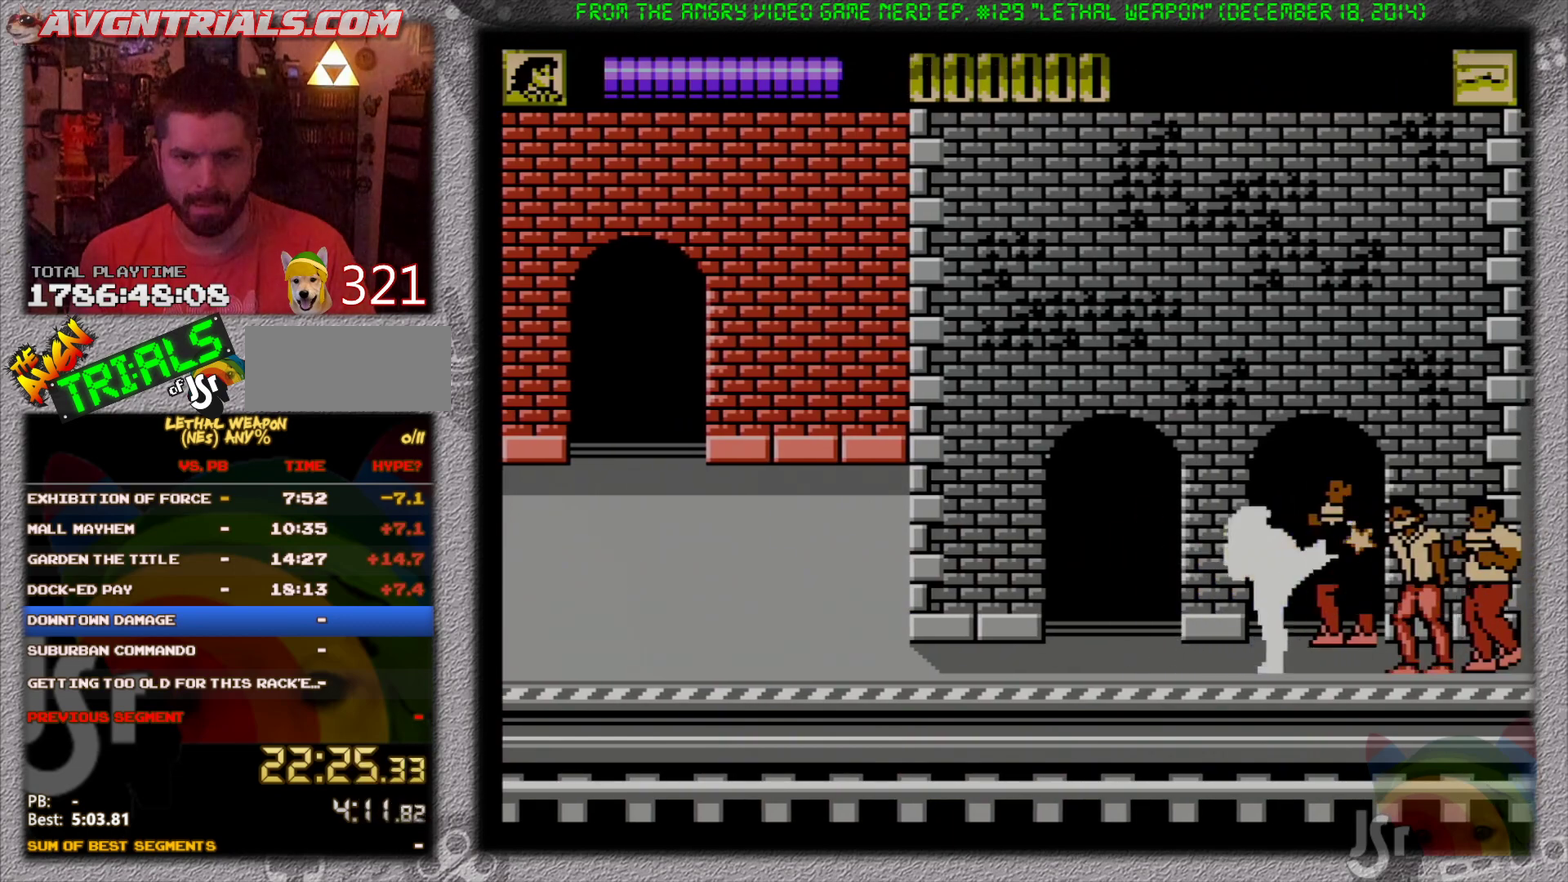
{"buttons": ["B", "DPAD_RIGHT"], "events": [[17, "B", "up"], [117, "B", "down"], [217, "B", "up"], [283, "B", "down"], [350, "B", "up"], [417, "B", "down"]]}
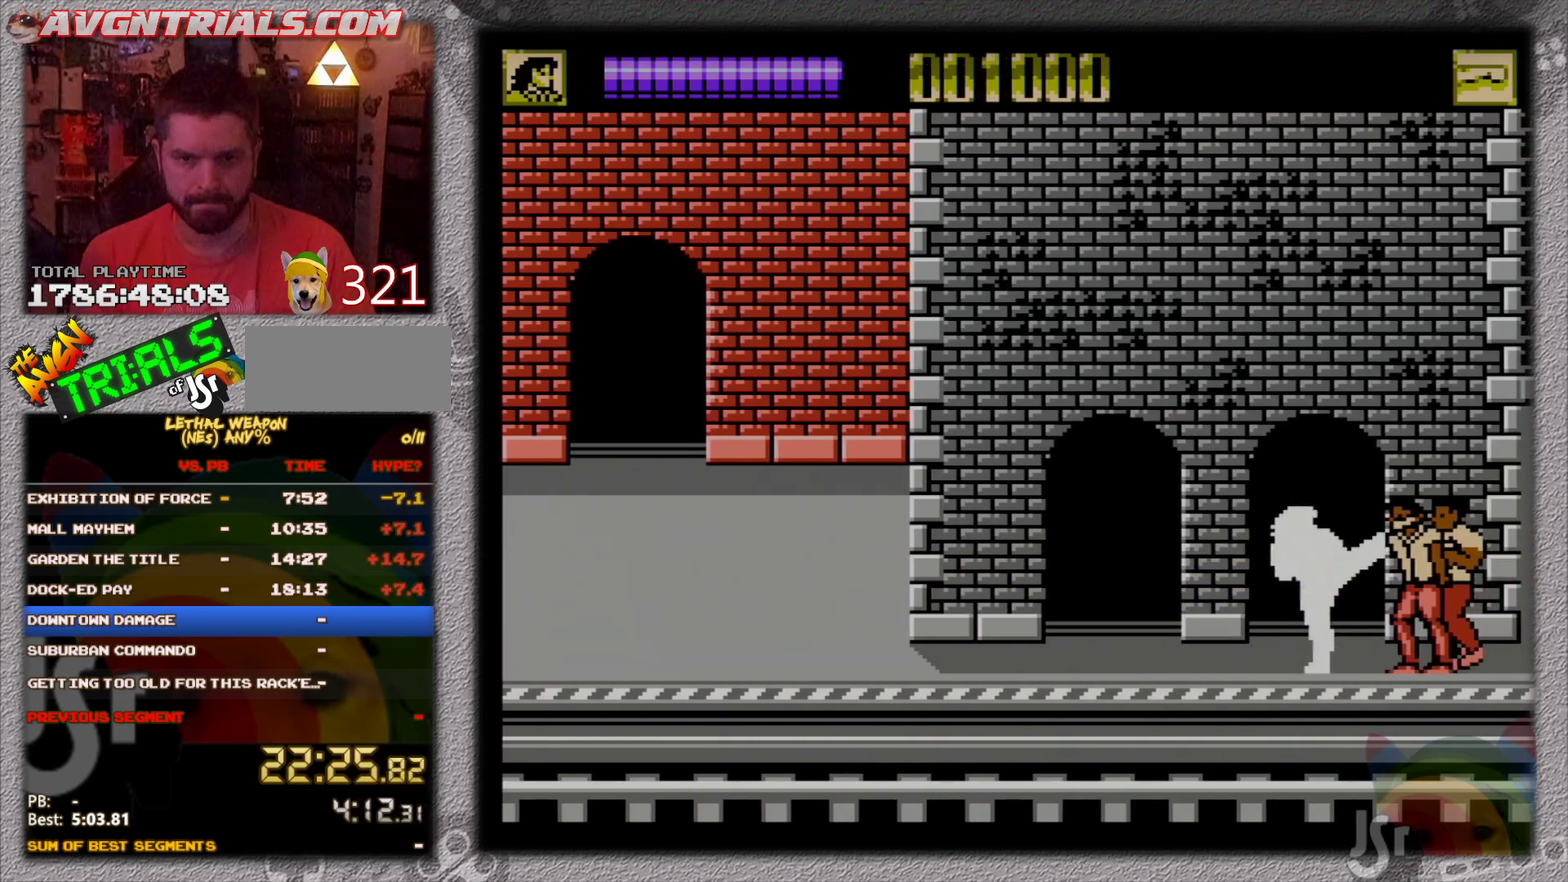
{"buttons": ["DPAD_LEFT"], "events": [[17, "B", "up"], [83, "B", "down"], [183, "B", "up"], [200, "DPAD_RIGHT", "up"], [267, "B", "down"], [317, "B", "up"], [383, "DPAD_LEFT", "down"]]}
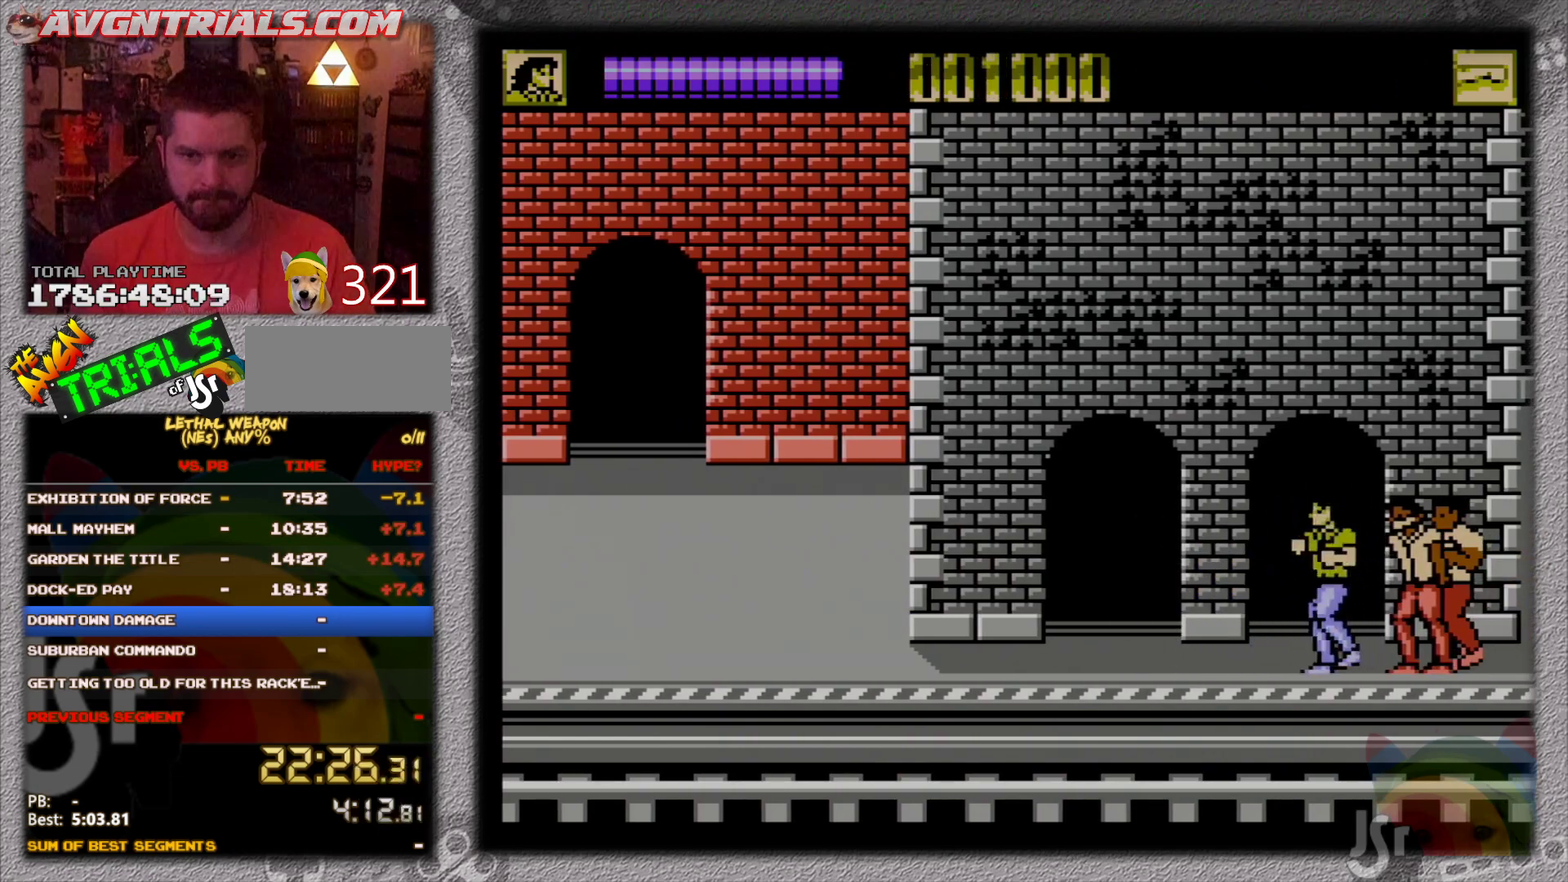
{"buttons": ["DPAD_LEFT"], "events": []}
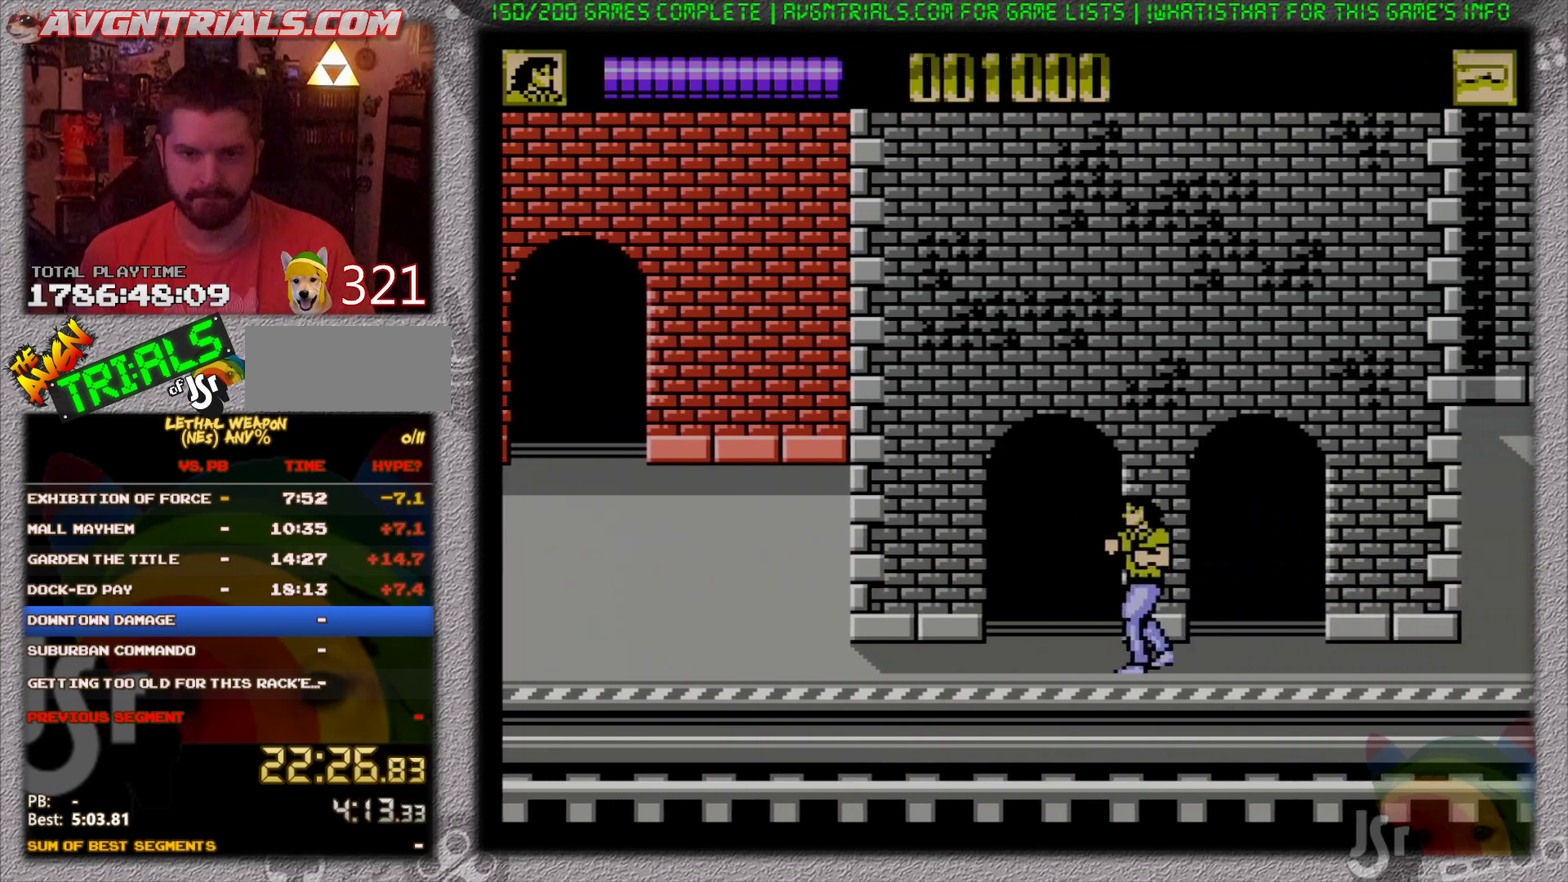
{"buttons": ["DPAD_RIGHT"], "events": [[67, "DPAD_LEFT", "up"], [83, "DPAD_RIGHT", "down"]]}
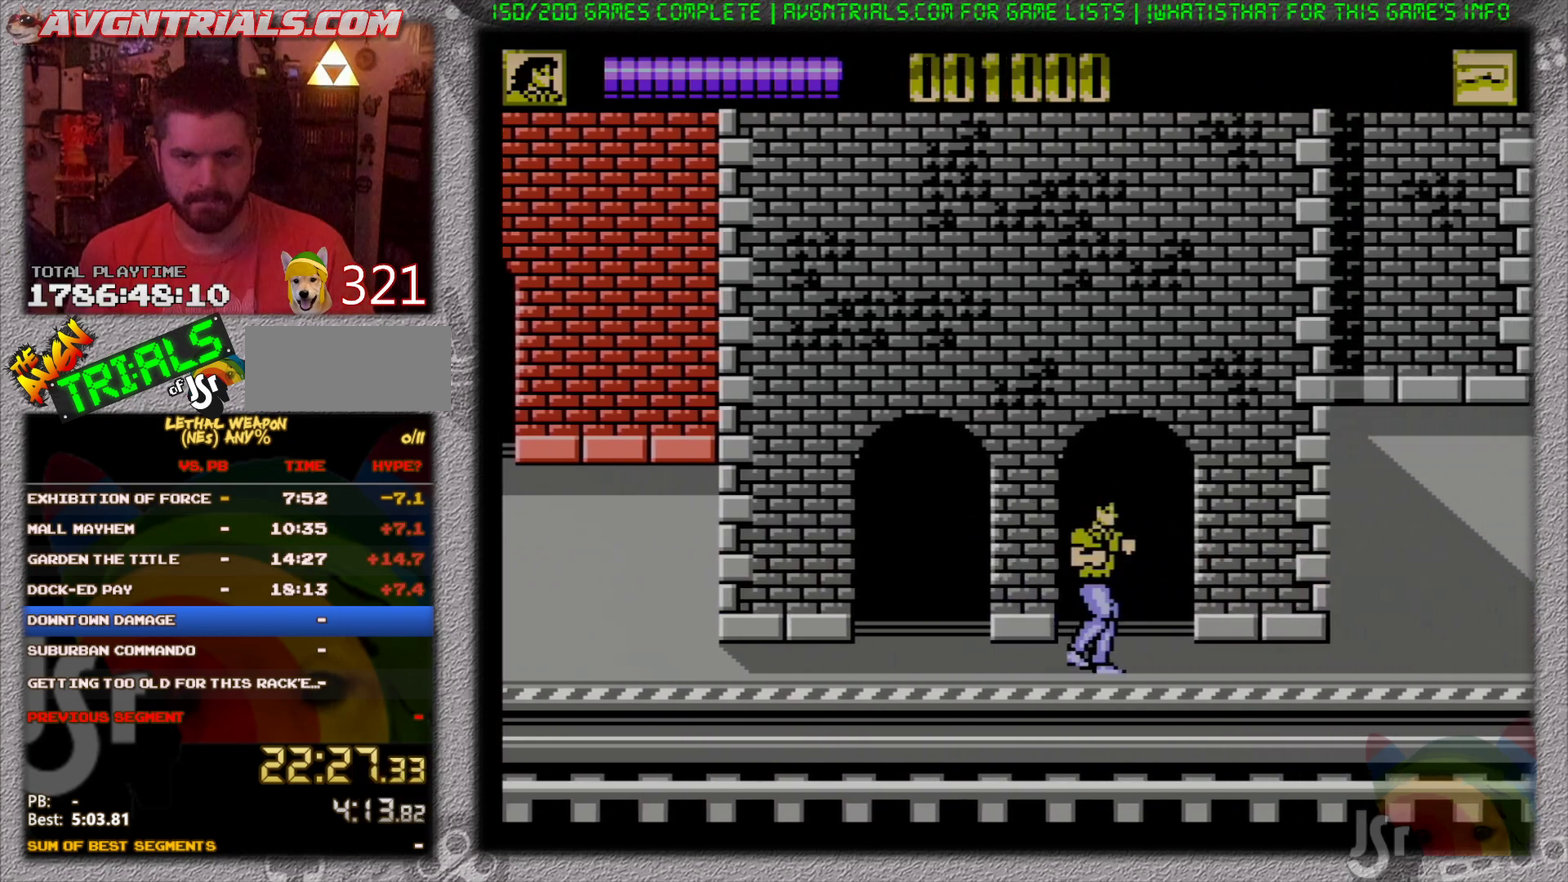
{"buttons": ["DPAD_RIGHT"], "events": []}
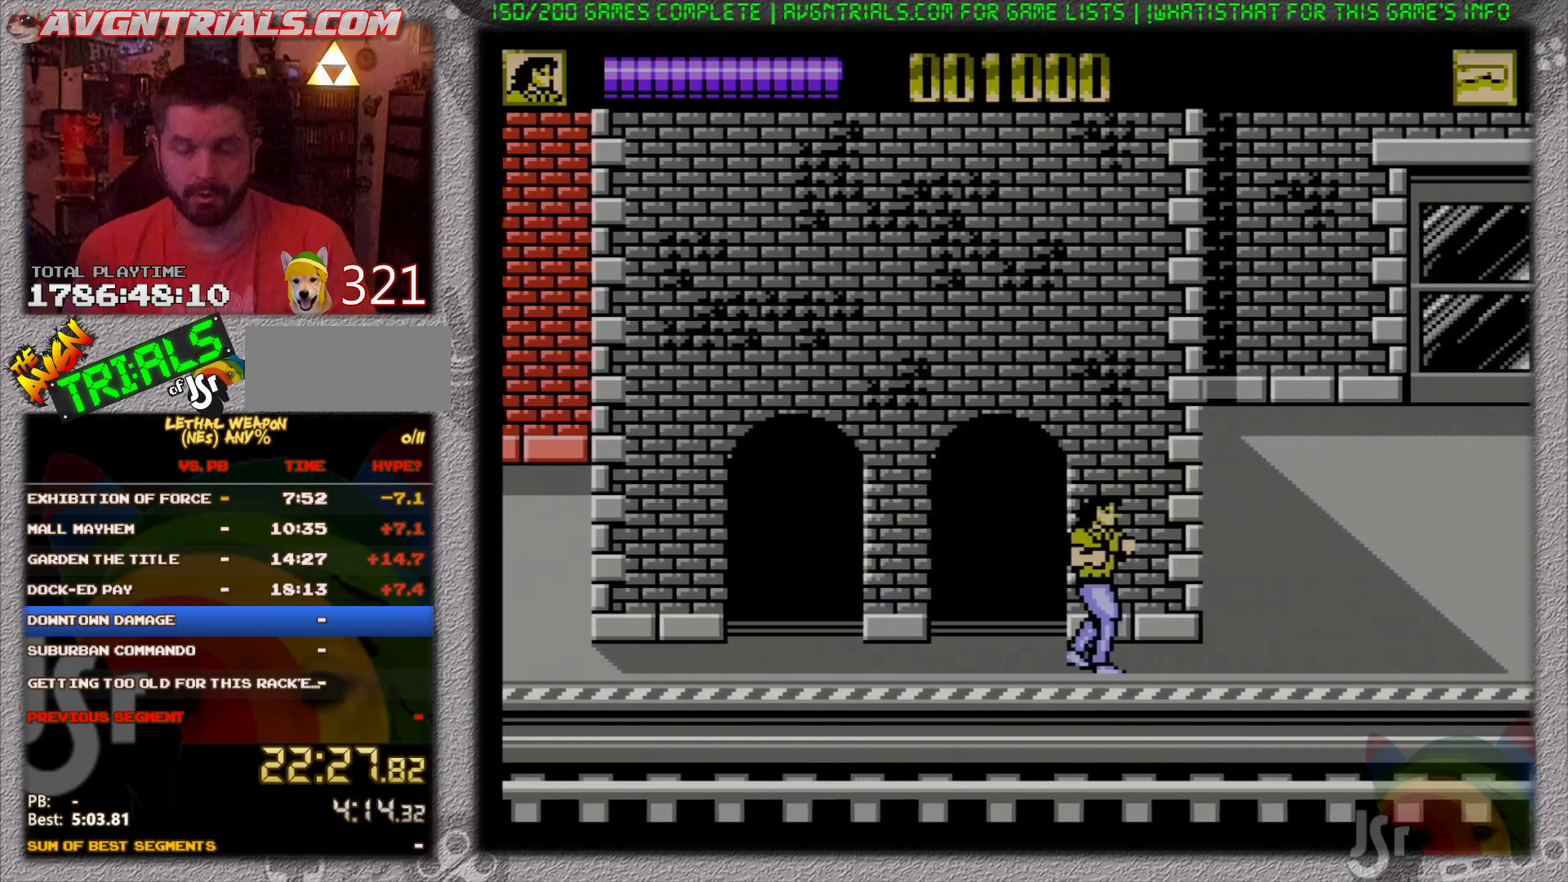
{"buttons": ["DPAD_RIGHT"], "events": []}
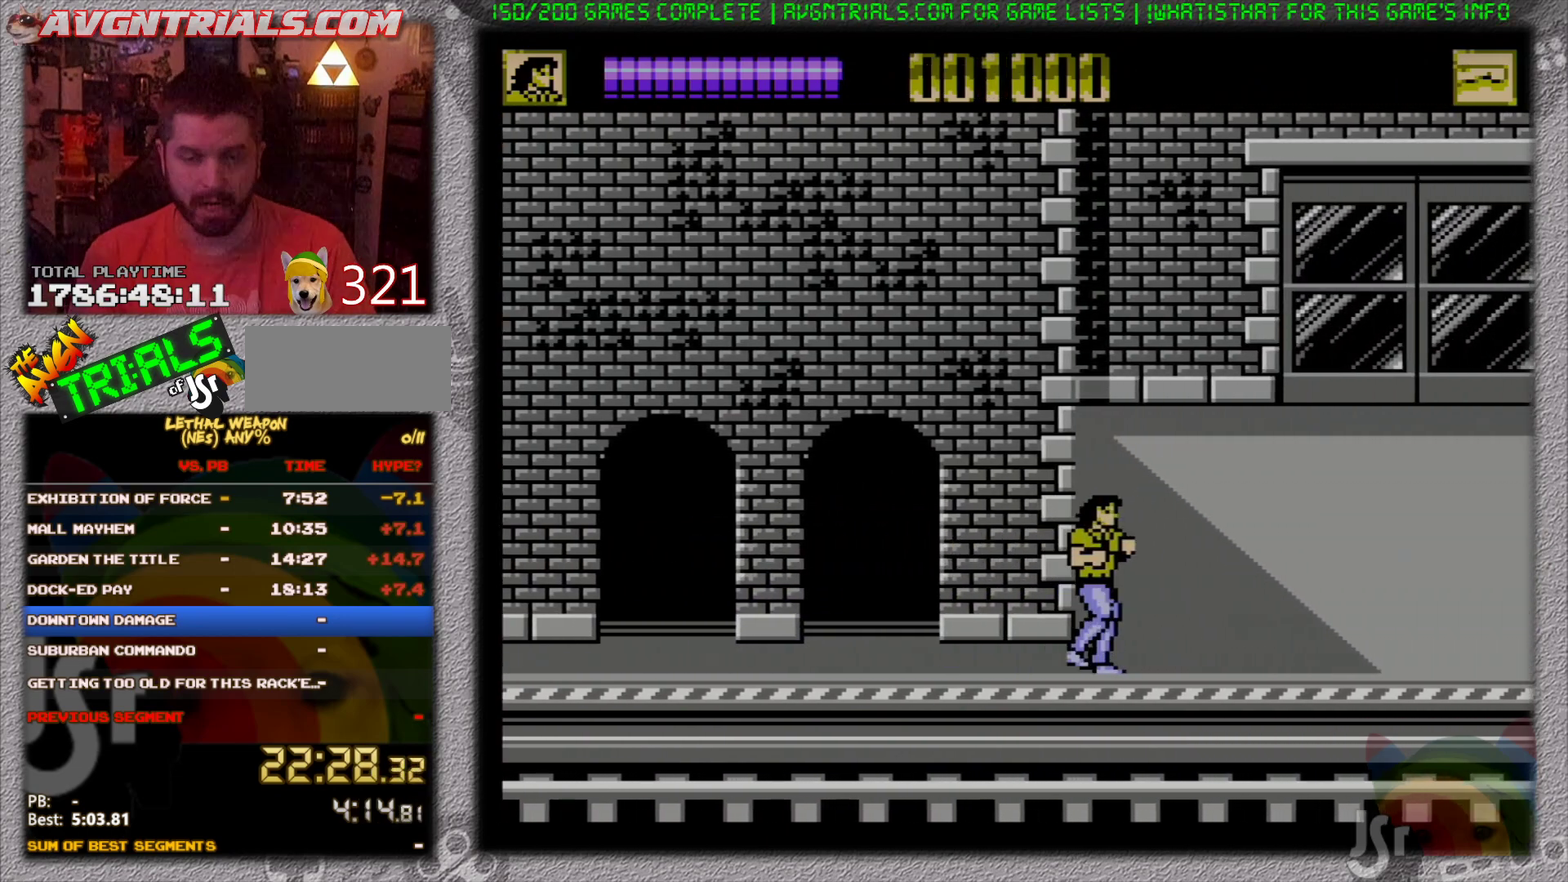
{"buttons": ["DPAD_RIGHT"], "events": []}
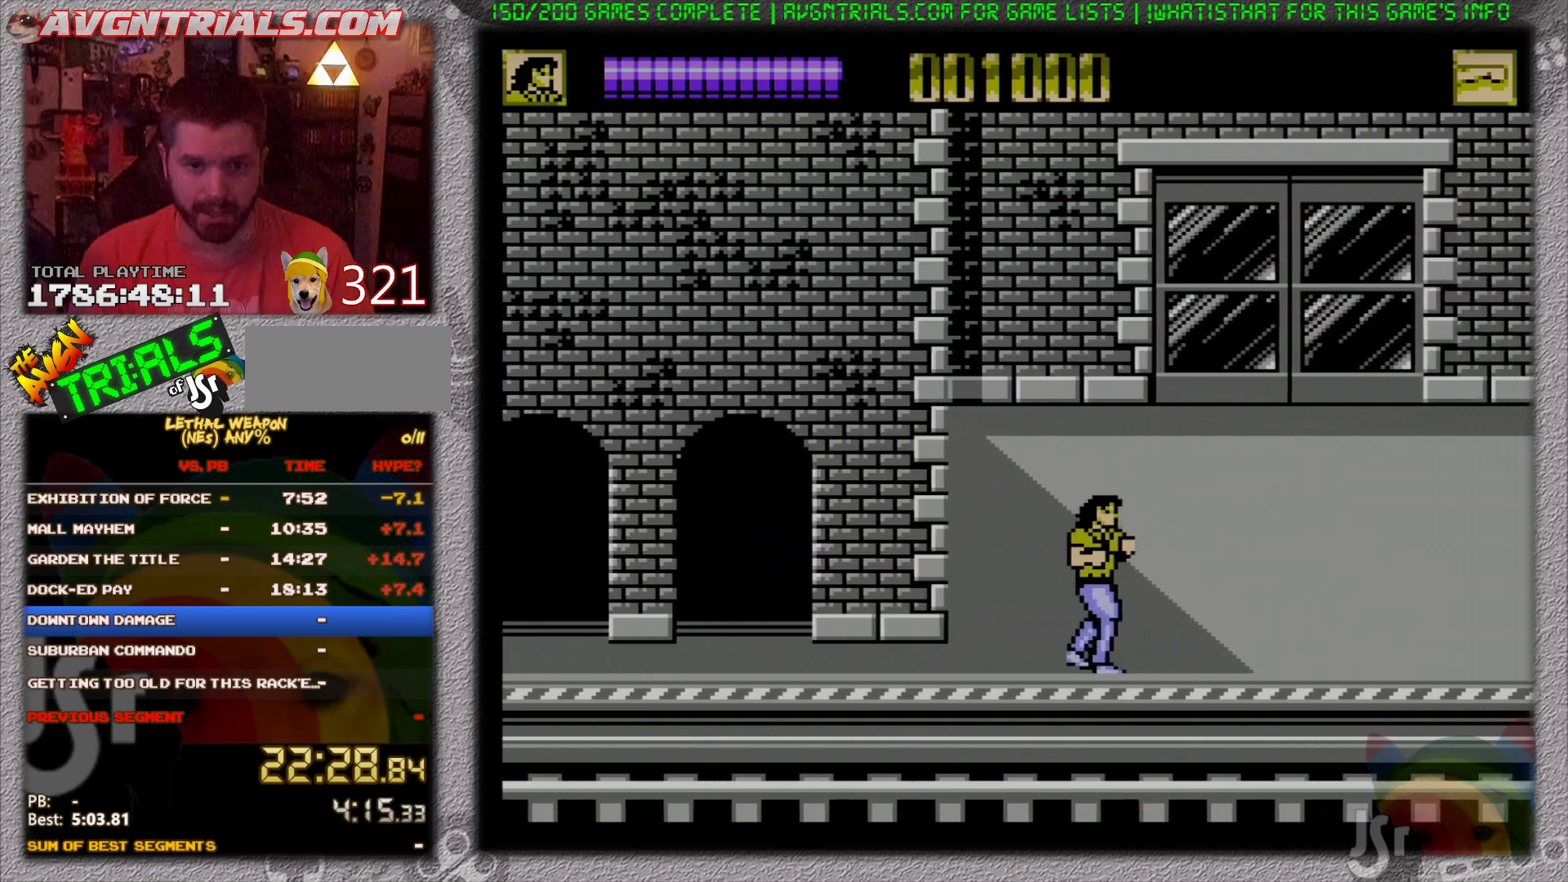
{"buttons": ["DPAD_RIGHT"], "events": []}
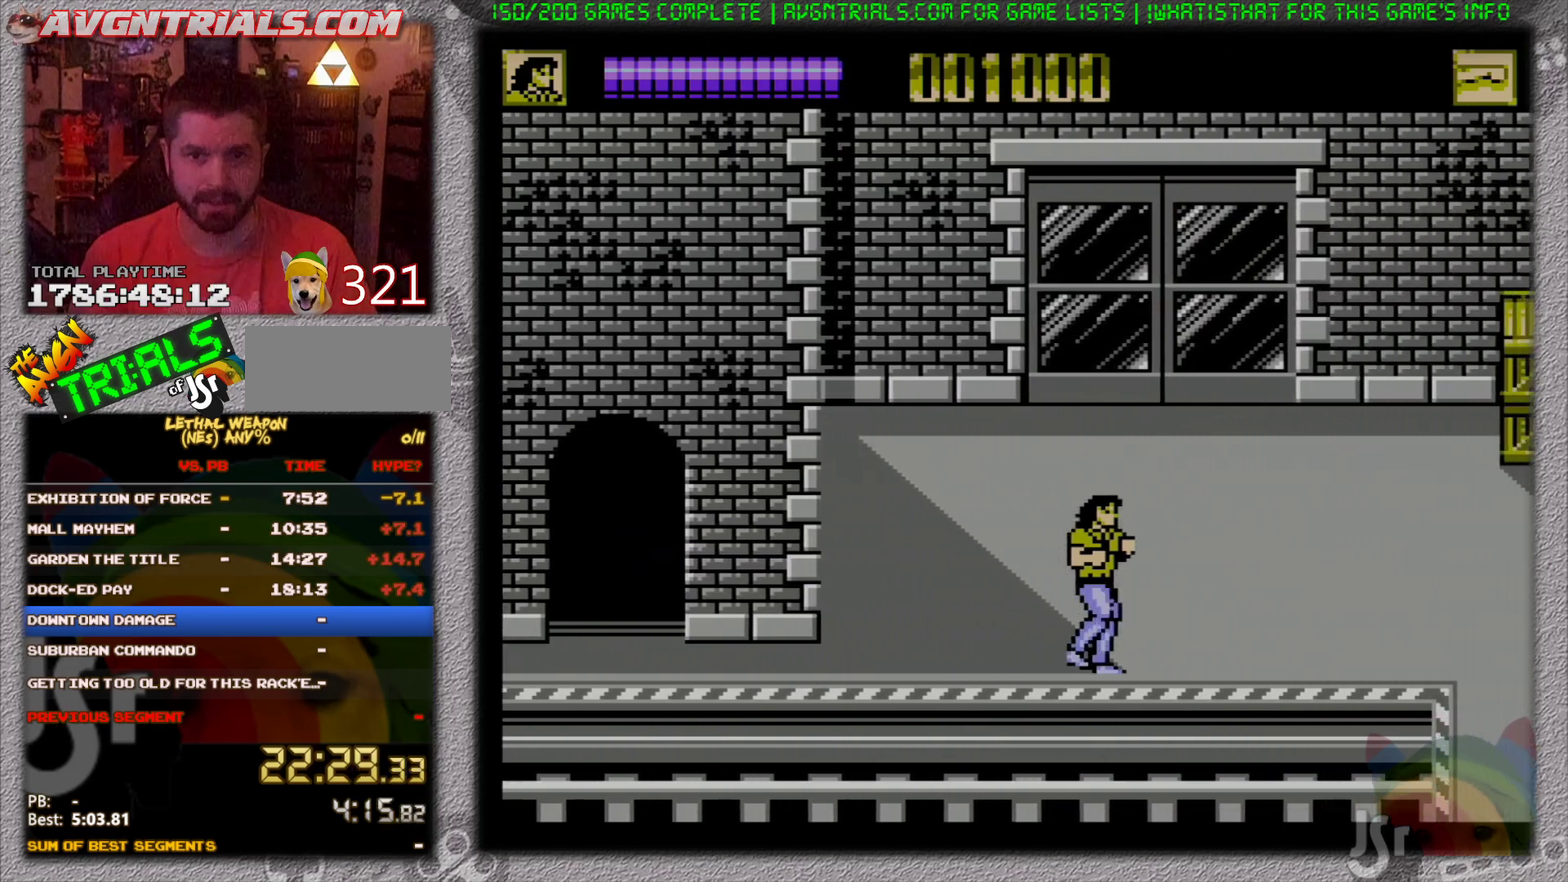
{"buttons": ["DPAD_RIGHT"], "events": []}
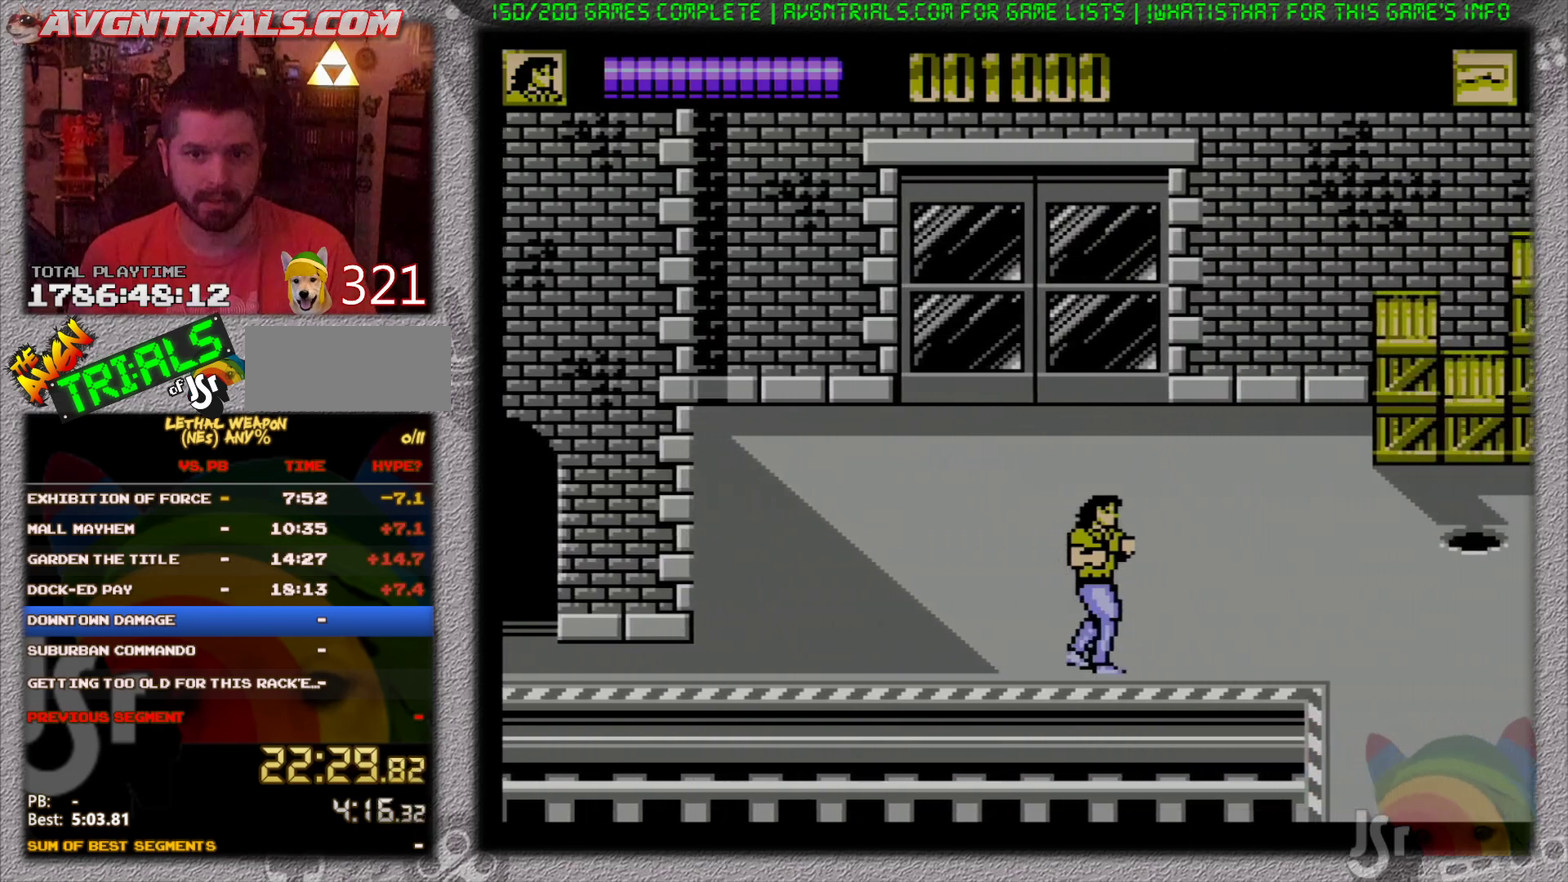
{"buttons": ["DPAD_UP", "DPAD_RIGHT"], "events": [[283, "DPAD_UP", "down"]]}
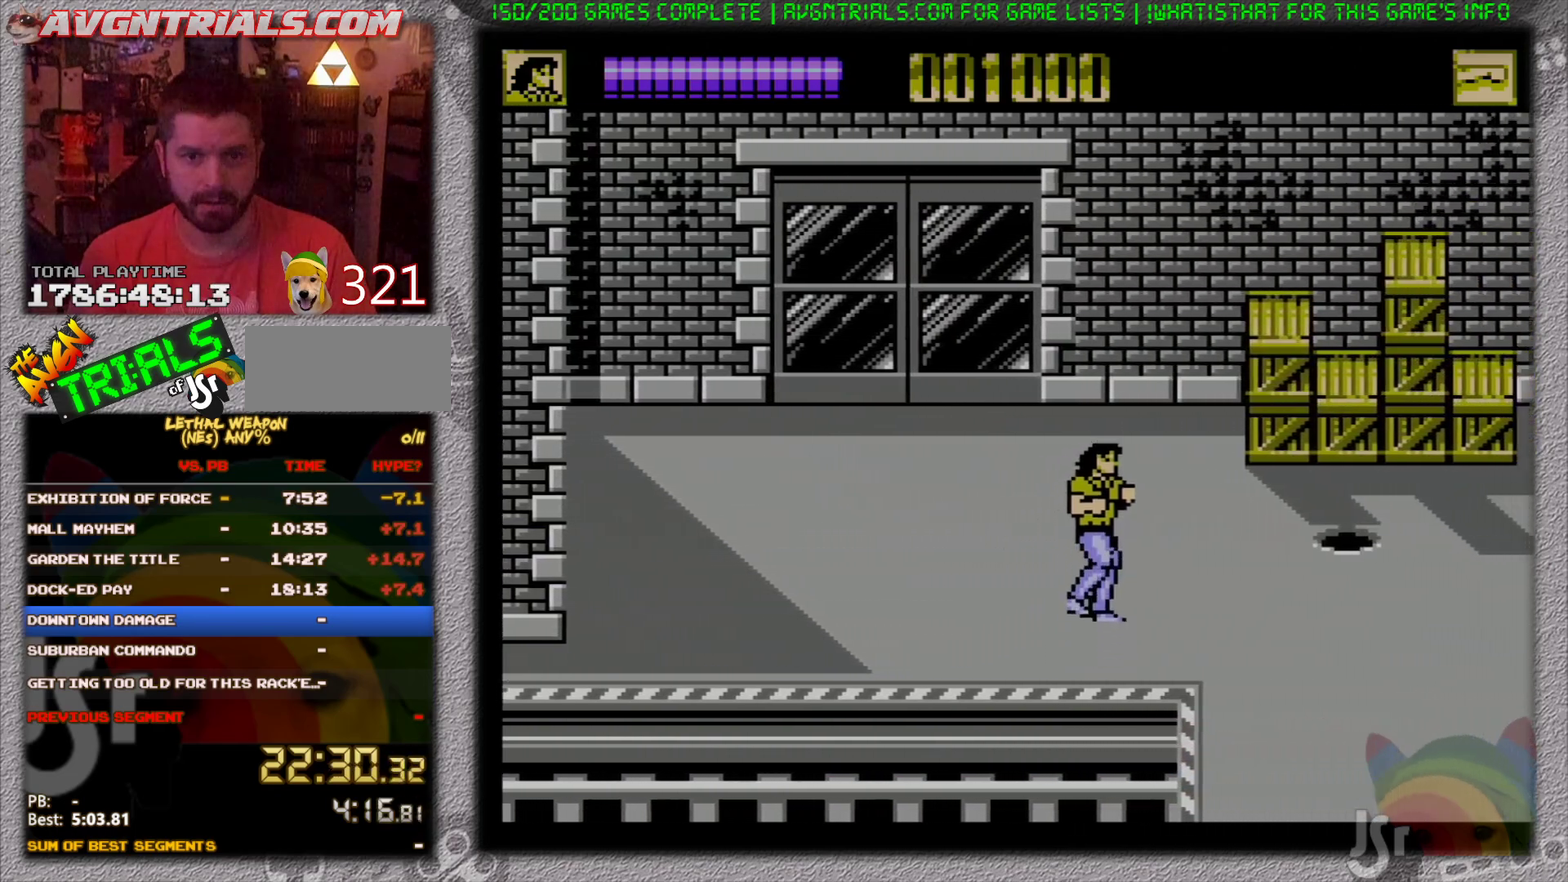
{"buttons": ["DPAD_RIGHT"], "events": [[383, "DPAD_UP", "up"]]}